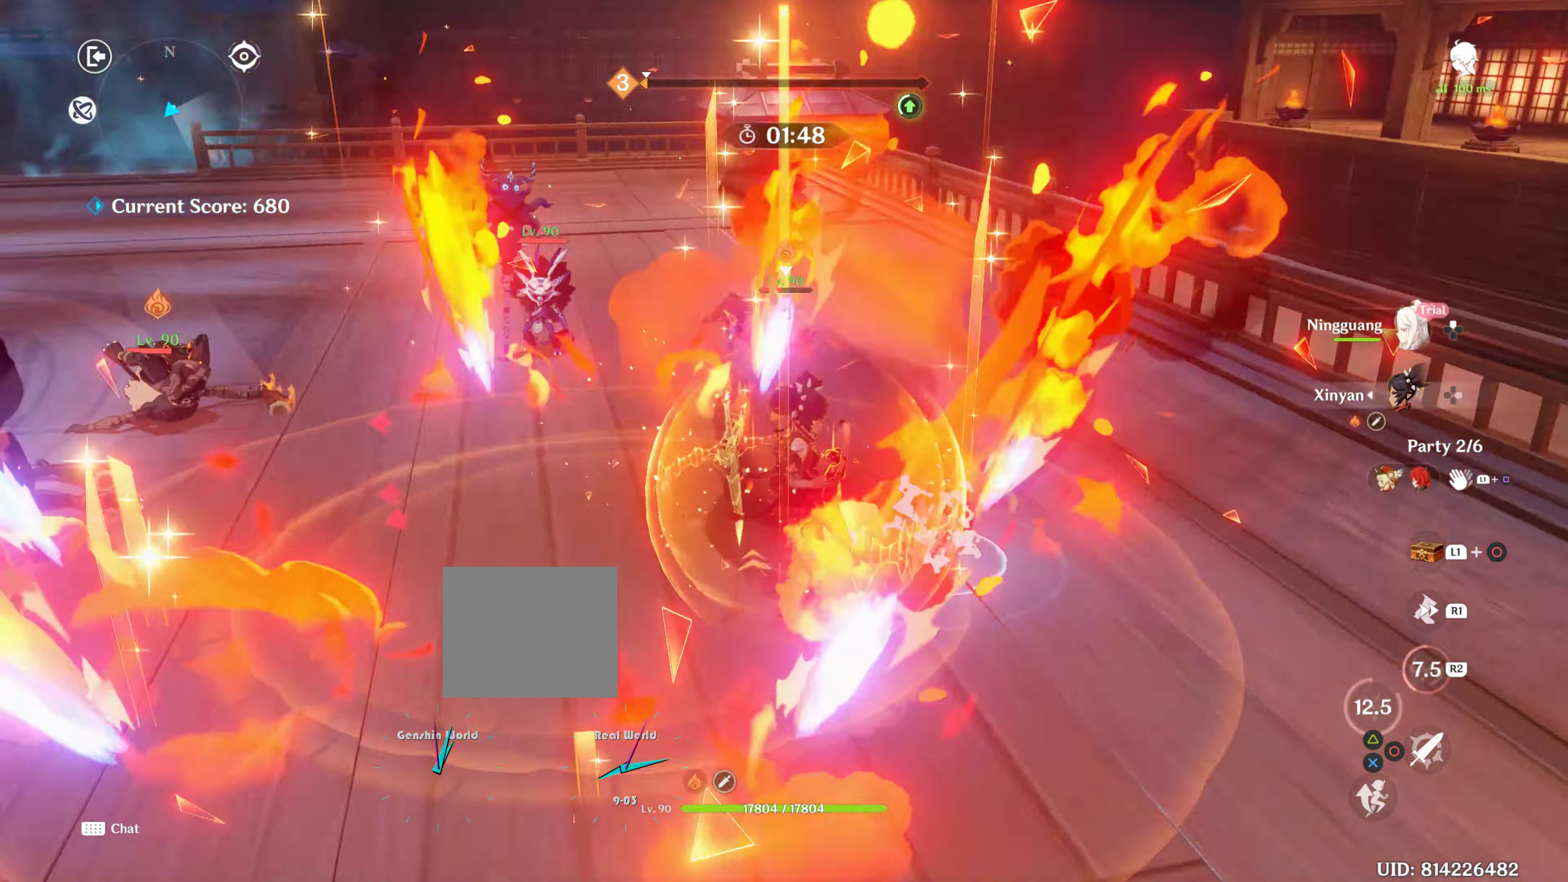
Gameplay with a controller (PlayStation layout); each line is a JSON object with the inputs held at the frame after it. "events" lists button and stick changes between this image and that frame as [ms after this image, input, new state], when the widget could be followed in between. Not read: L3 R3.
{"buttons": [], "left_stick": "up", "right_stick": "center", "events": [[84, "right_stick", "center"], [250, "left_stick", "up"]]}
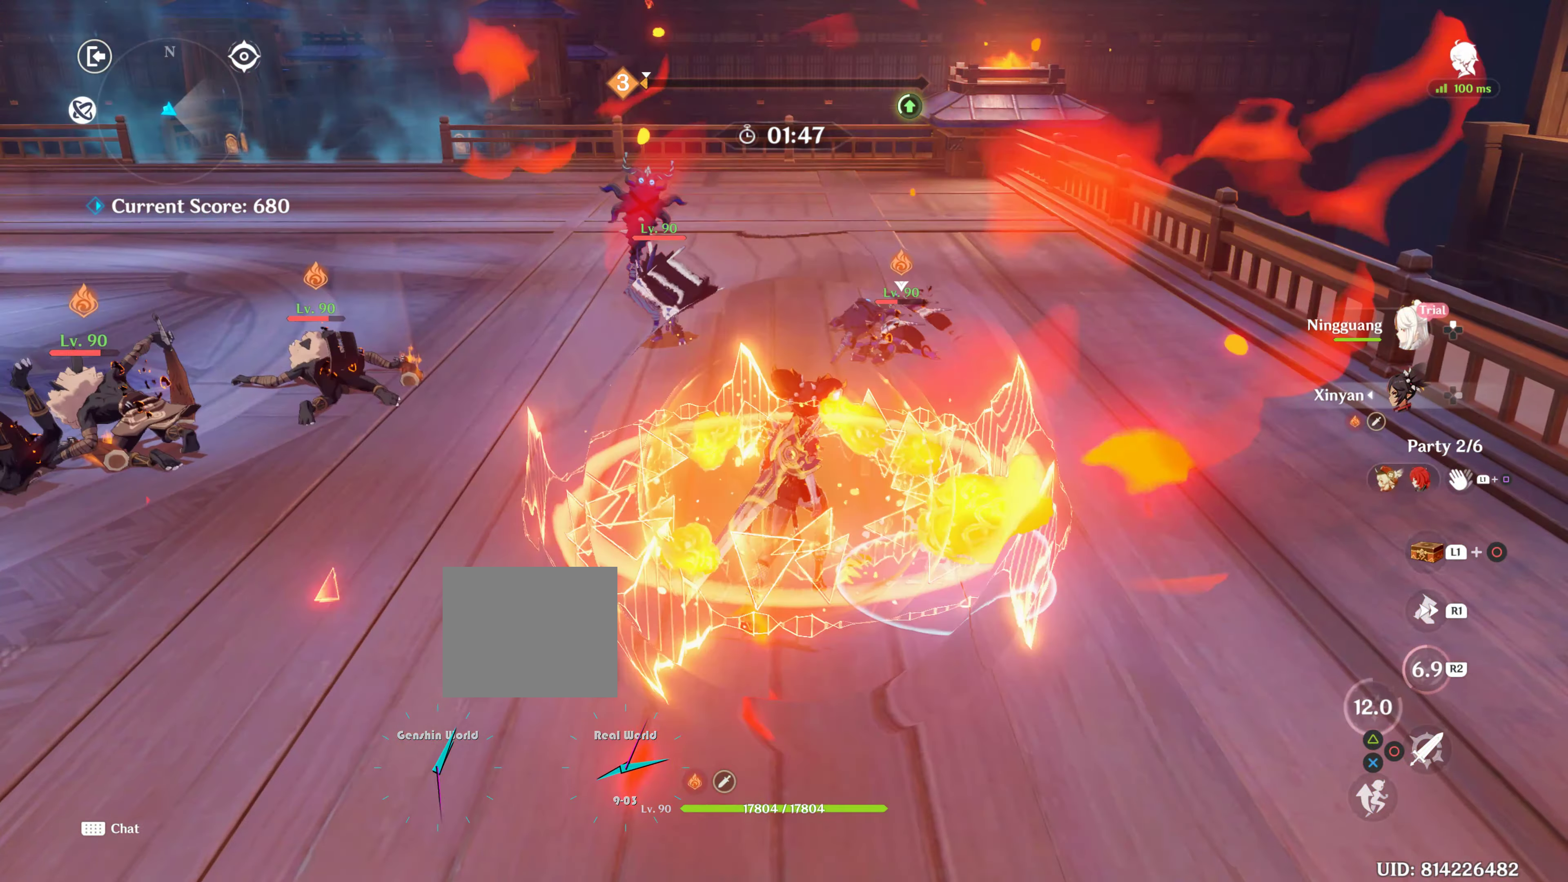
{"buttons": [], "left_stick": "up-right", "right_stick": "center", "events": [[100, "right_stick", "left"], [350, "left_stick", "up-right"], [350, "right_stick", "center"]]}
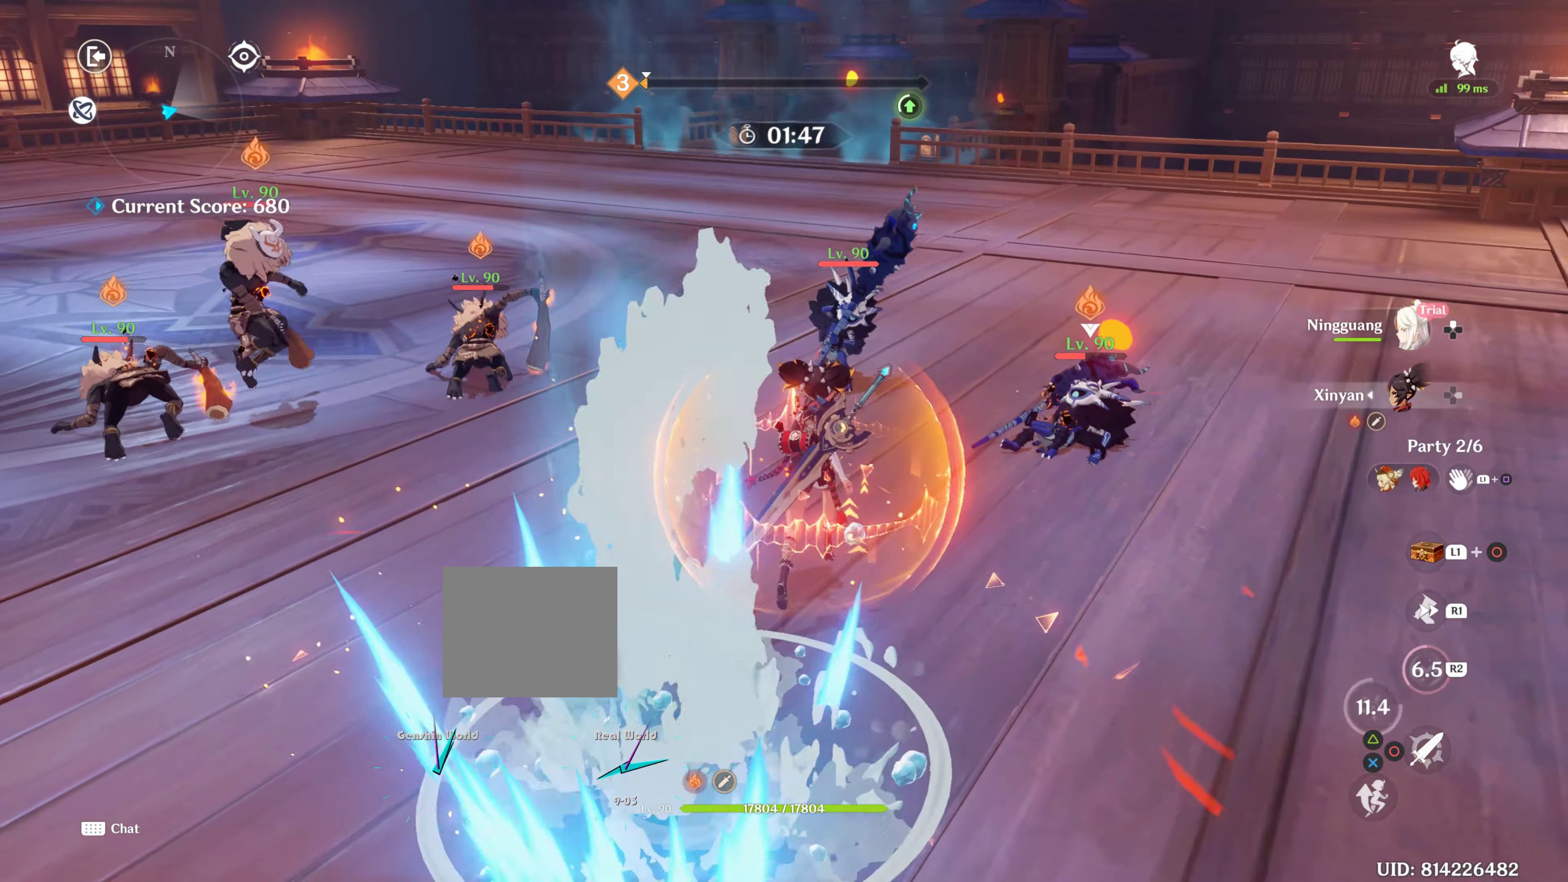
{"buttons": [], "left_stick": "up-right", "right_stick": "center", "events": [[50, "DPAD_UP", "down"], [167, "DPAD_UP", "up"], [184, "CIRCLE", "down"], [300, "CIRCLE", "up"], [383, "CIRCLE", "down"], [450, "CIRCLE", "up"], [483, "CIRCLE", "down"], [500, "CIRCLE", "up"]]}
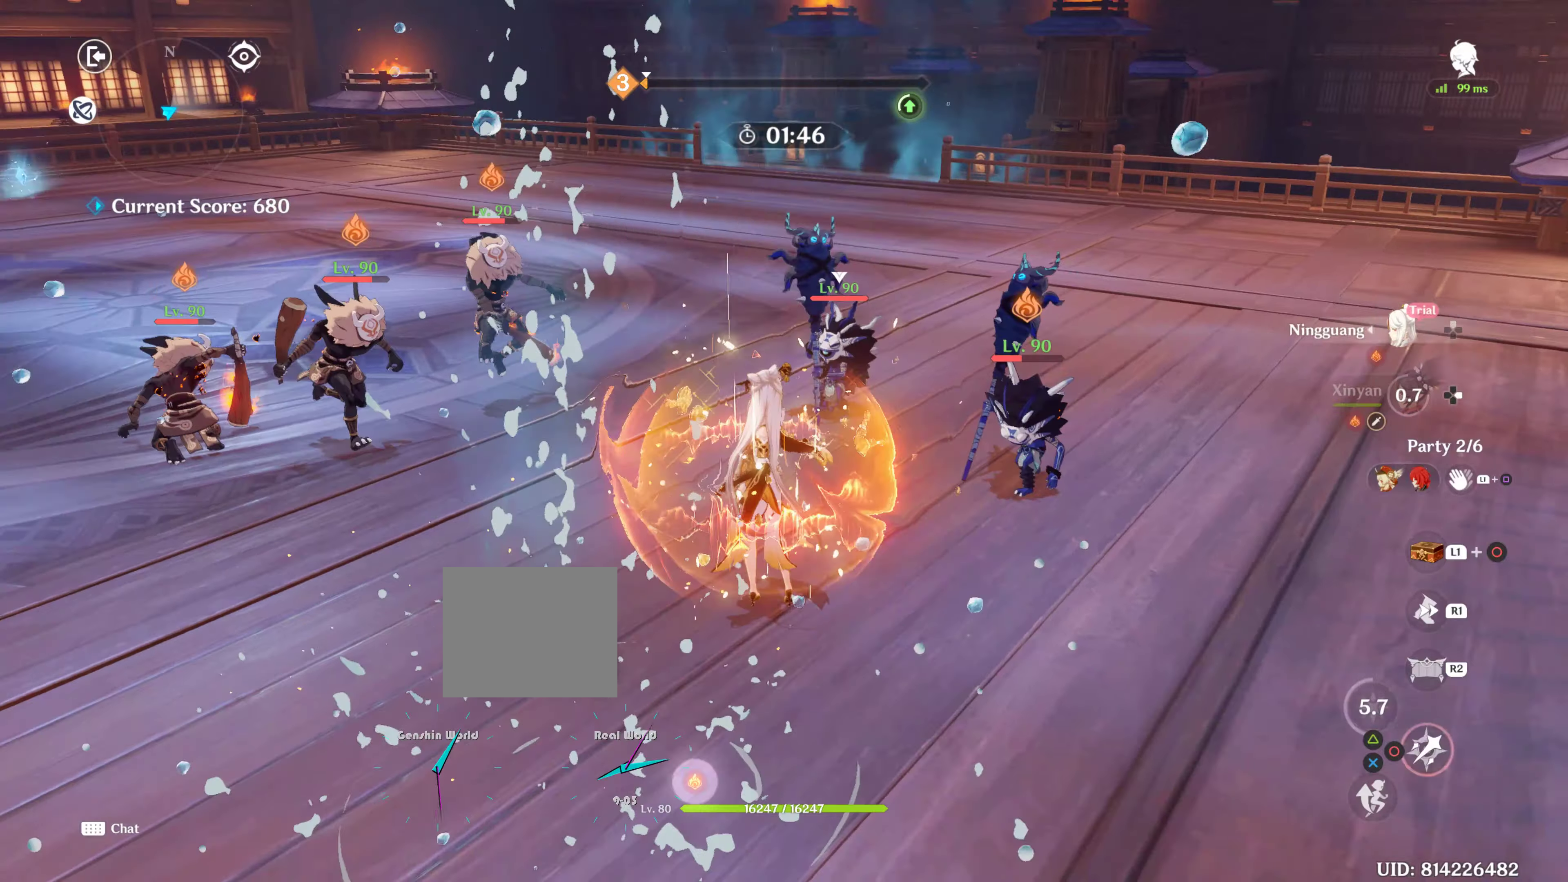
{"buttons": ["R1"], "left_stick": "right", "right_stick": "center", "events": [[33, "CIRCLE", "down"], [33, "L1", "down"], [83, "CIRCLE", "up"], [83, "L1", "up"], [183, "CIRCLE", "down"], [283, "CIRCLE", "up"], [300, "left_stick", "right"], [333, "CIRCLE", "down"], [383, "CIRCLE", "up"], [483, "R1", "down"]]}
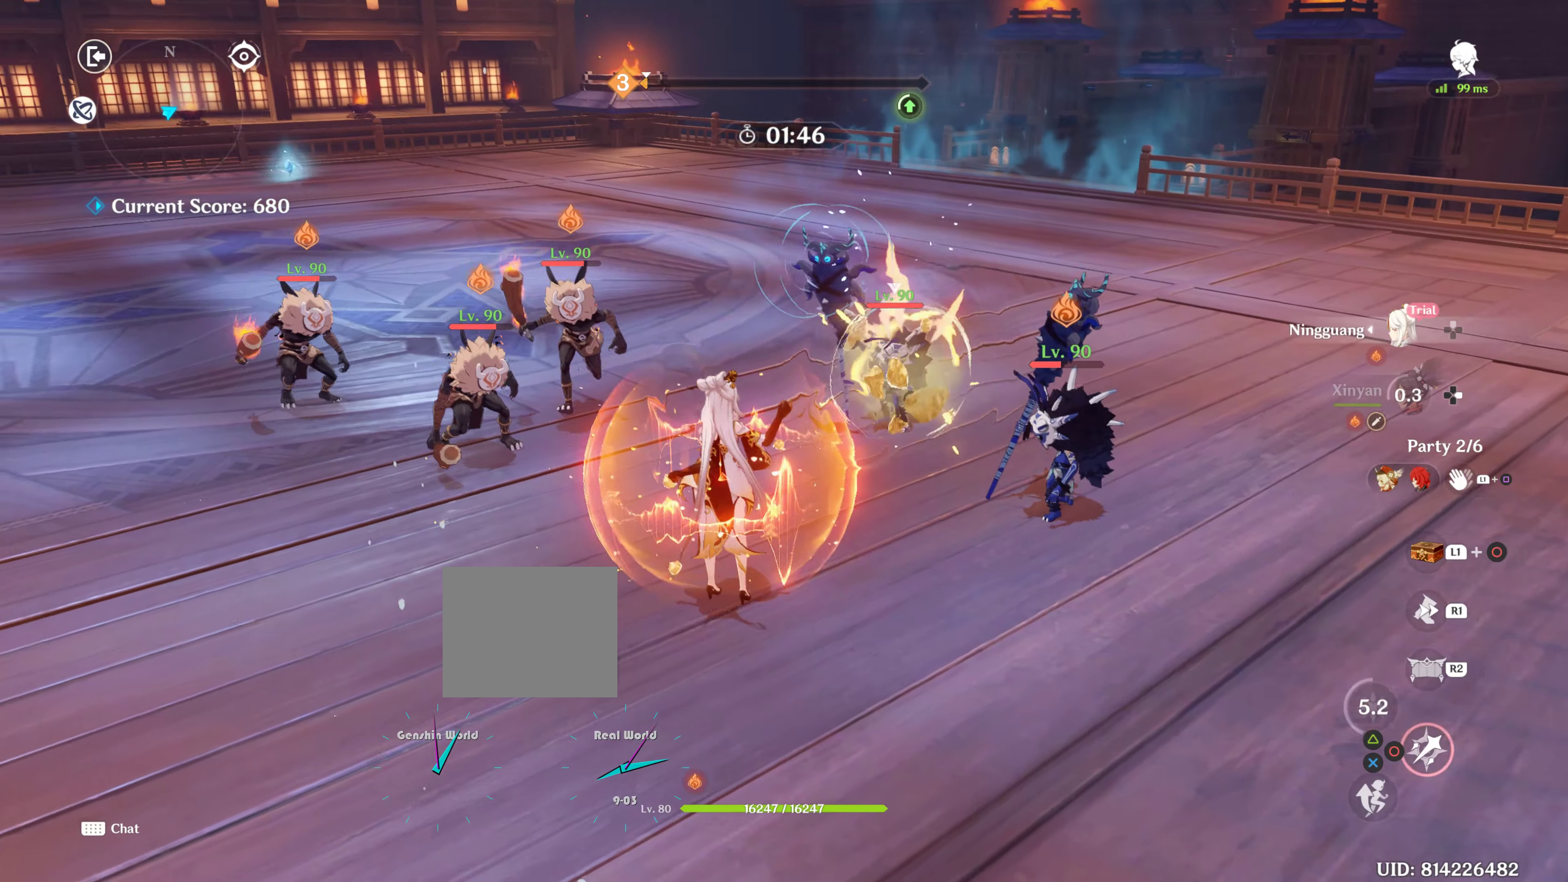
{"buttons": ["CIRCLE"], "left_stick": "up", "right_stick": "center", "events": [[50, "R1", "up"], [50, "right_stick", "down"], [150, "R1", "down"], [150, "right_stick", "down-left"], [300, "R1", "up"], [350, "right_stick", "center"], [450, "CIRCLE", "down"], [450, "left_stick", "up"]]}
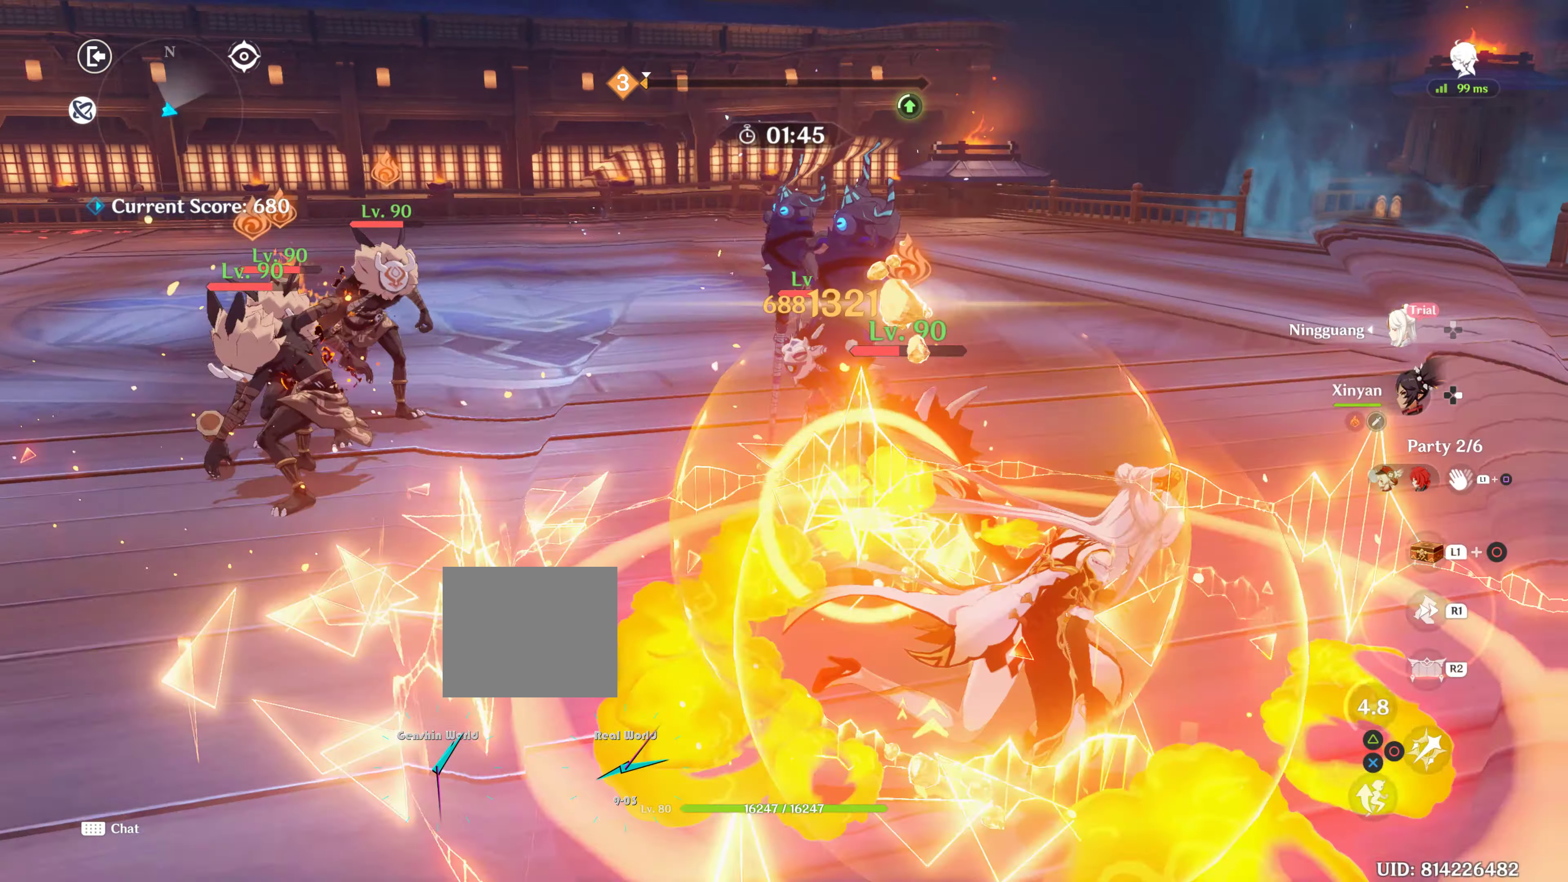
{"buttons": [], "left_stick": "up", "right_stick": "center", "events": [[66, "CIRCLE", "up"], [116, "CIRCLE", "down"], [150, "left_stick", "center"], [233, "CIRCLE", "up"], [266, "CIRCLE", "down"], [266, "left_stick", "up"], [350, "CIRCLE", "up"], [433, "CIRCLE", "down"], [483, "CIRCLE", "up"]]}
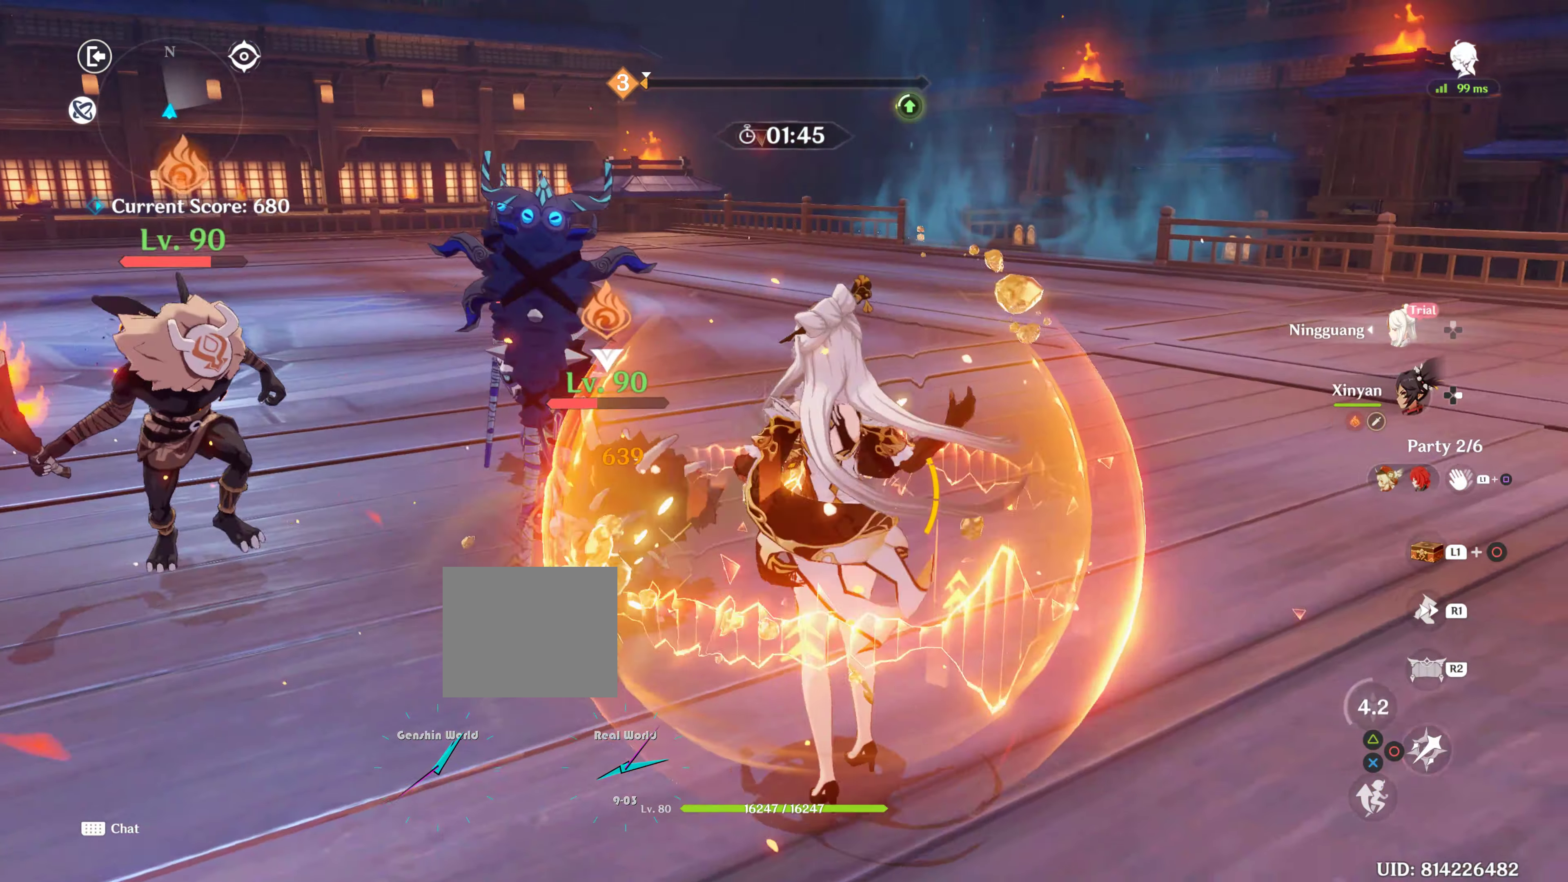
{"buttons": ["CIRCLE"], "left_stick": "up", "right_stick": "center", "events": [[66, "CIRCLE", "down"]]}
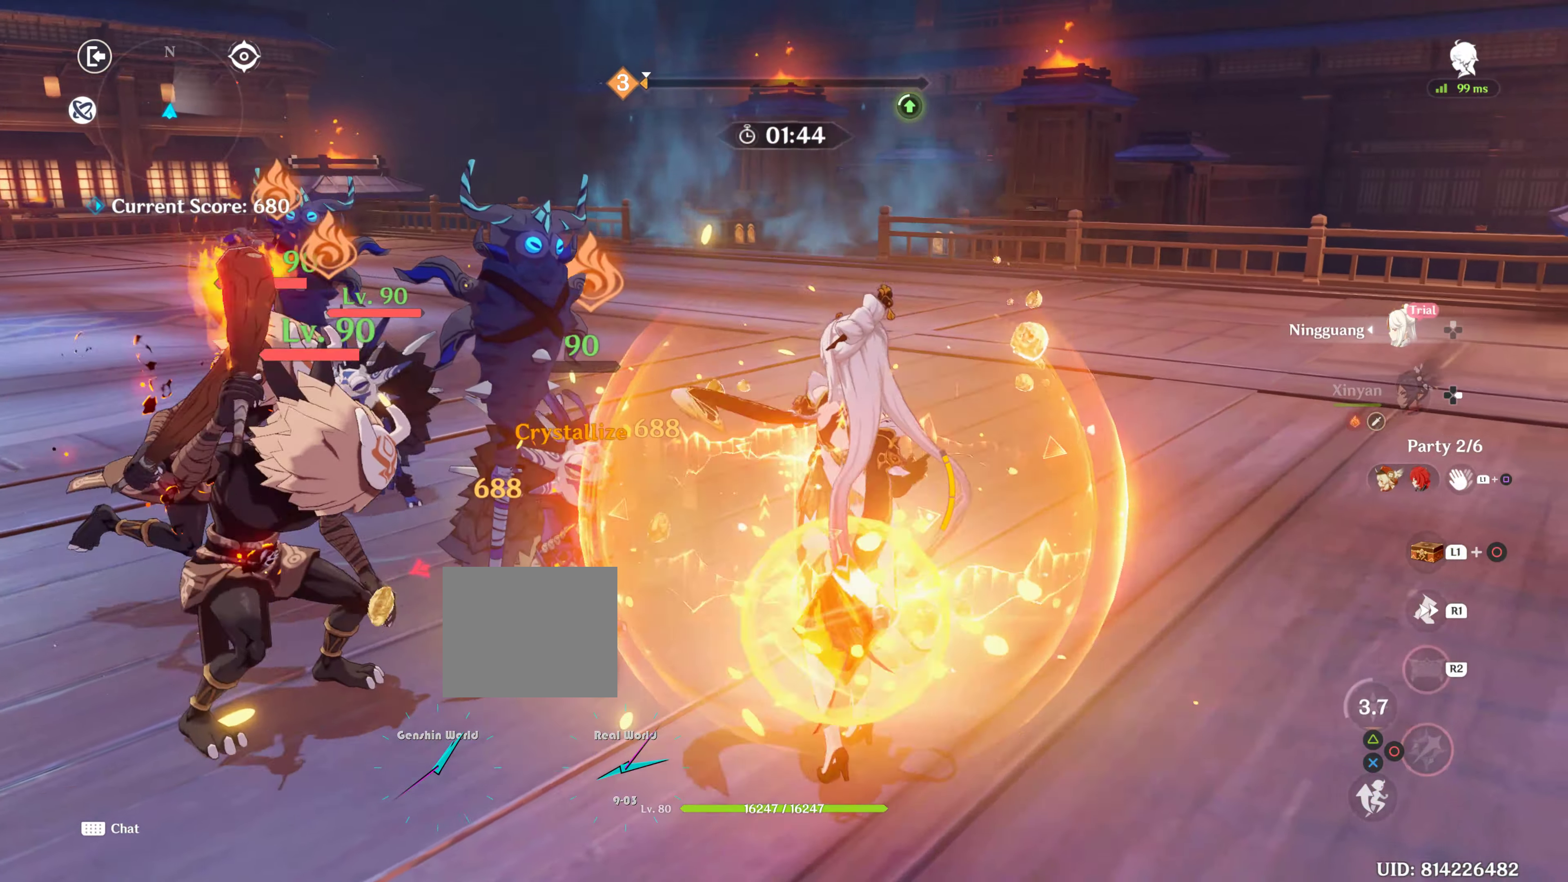
{"buttons": [], "left_stick": "center", "right_stick": "left", "events": [[83, "TRIANGLE", "down"], [100, "CIRCLE", "up"], [100, "left_stick", "center"], [150, "DPAD_RIGHT", "down"], [150, "TRIANGLE", "up"], [183, "right_stick", "left"], [283, "DPAD_RIGHT", "up"], [366, "DPAD_RIGHT", "down"], [466, "DPAD_RIGHT", "up"]]}
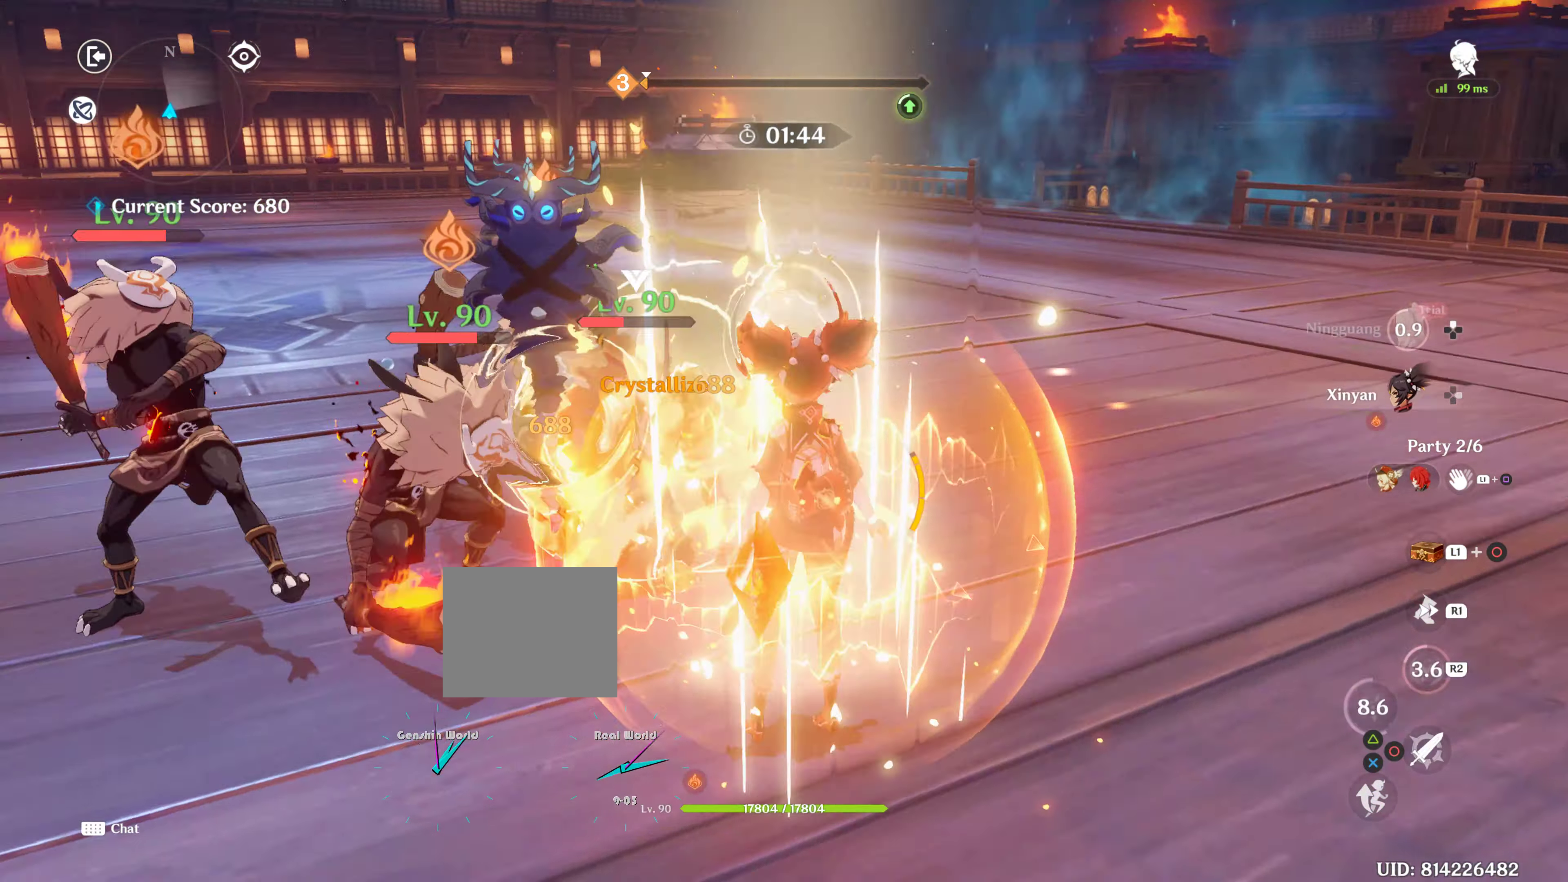
{"buttons": [], "left_stick": "up-right", "right_stick": "center"}
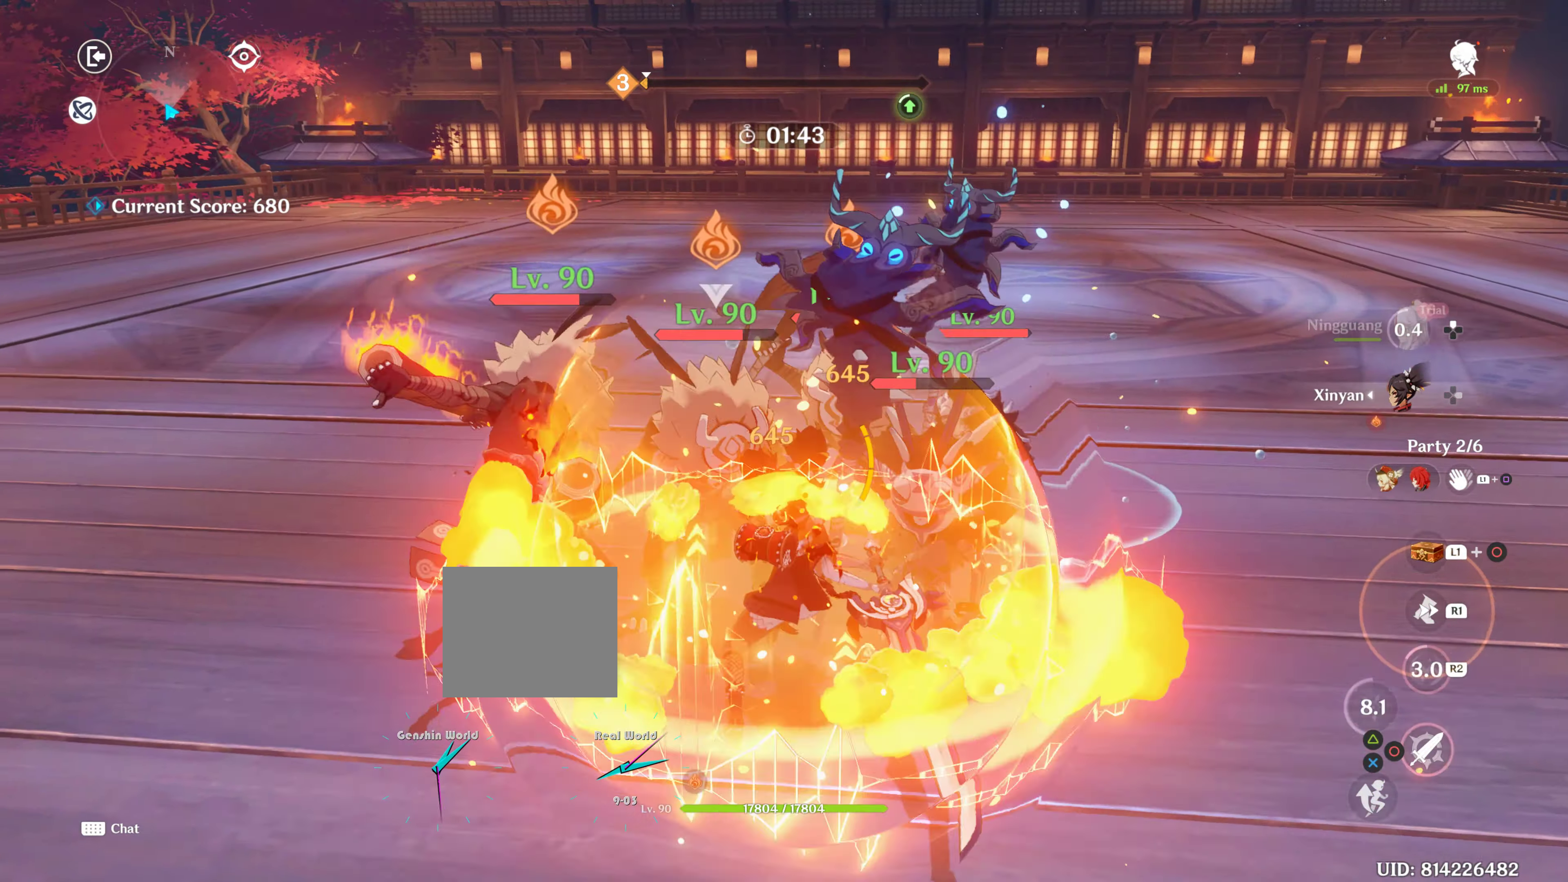
{"buttons": ["R2"], "left_stick": "up-right", "right_stick": "center", "events": [[33, "CIRCLE", "down"], [116, "CIRCLE", "up"], [216, "CIRCLE", "down"], [266, "CIRCLE", "up"], [283, "R2", "down"], [383, "R2", "up"], [433, "R2", "down"]]}
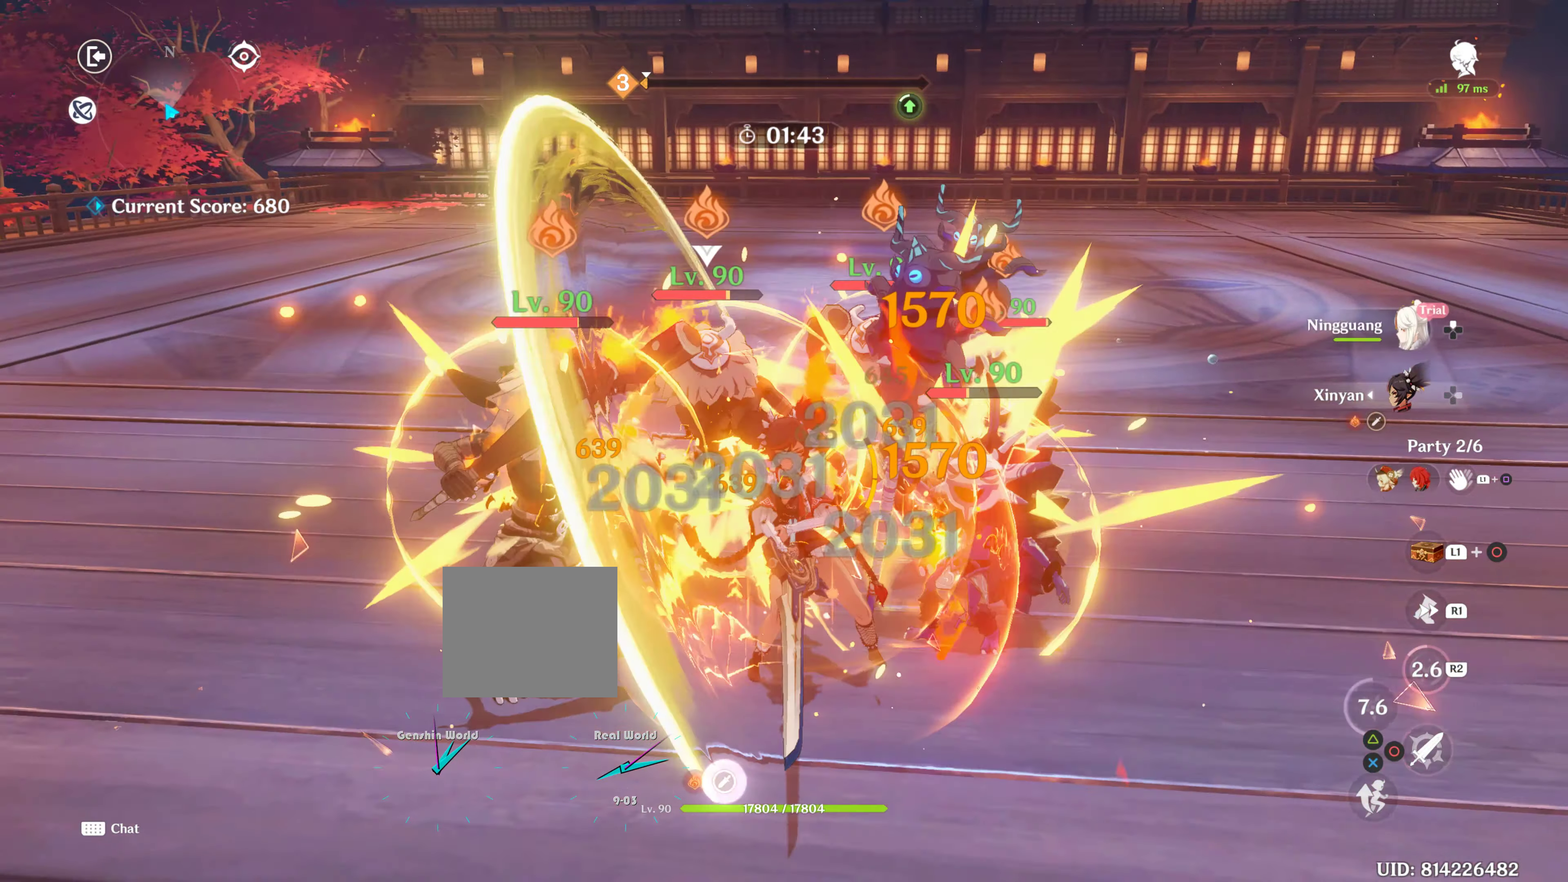
{"buttons": [], "left_stick": "right", "right_stick": "center", "events": [[66, "R2", "up"], [116, "R2", "down"], [250, "R2", "up"], [350, "CIRCLE", "down"], [450, "CIRCLE", "up"], [450, "left_stick", "right"]]}
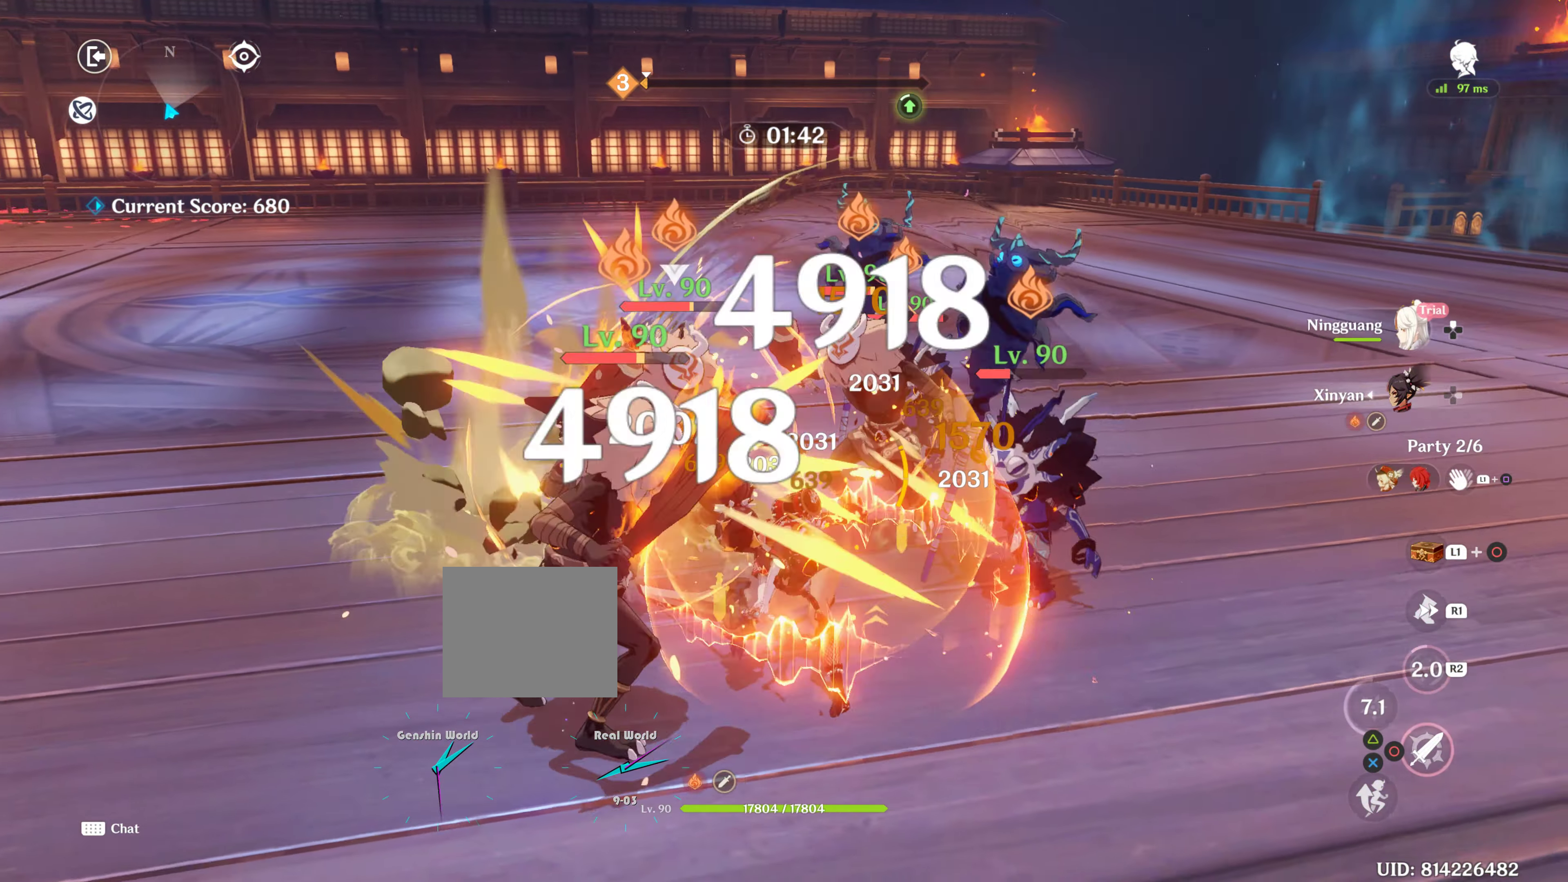
{"buttons": [], "left_stick": "right", "right_stick": "center", "events": [[50, "CIRCLE", "down"], [50, "TRIANGLE", "down"], [100, "CIRCLE", "up"], [100, "TRIANGLE", "up"], [200, "CIRCLE", "down"], [283, "CIRCLE", "up"], [366, "CIRCLE", "down"], [466, "CIRCLE", "up"]]}
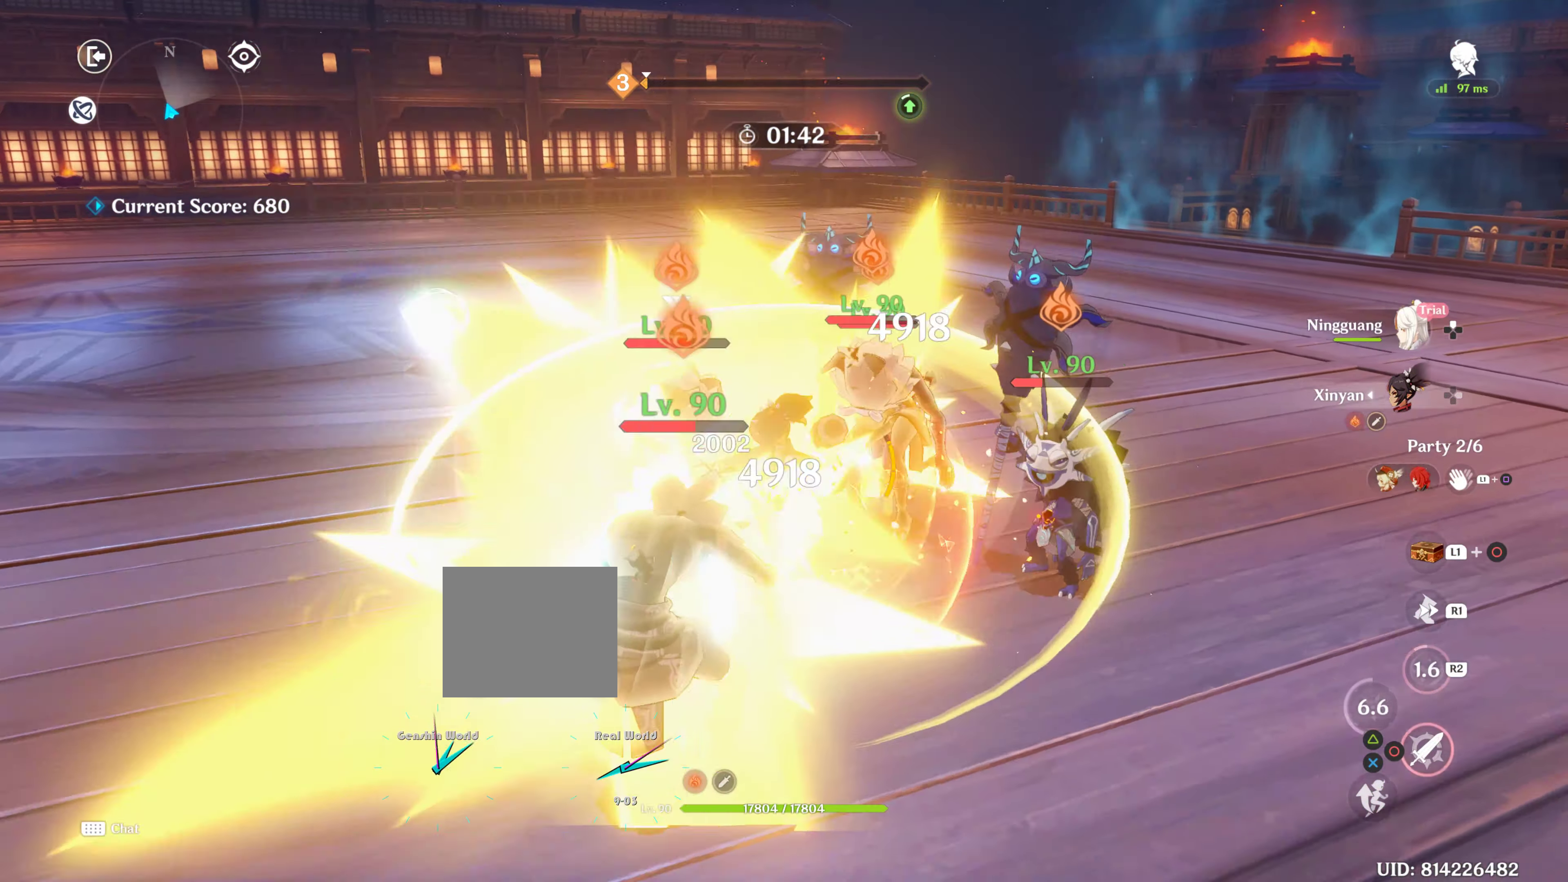
{"buttons": [], "left_stick": "right", "right_stick": "center", "events": [[50, "CIRCLE", "down"], [116, "CIRCLE", "up"], [183, "CIRCLE", "down"], [300, "CIRCLE", "up"]]}
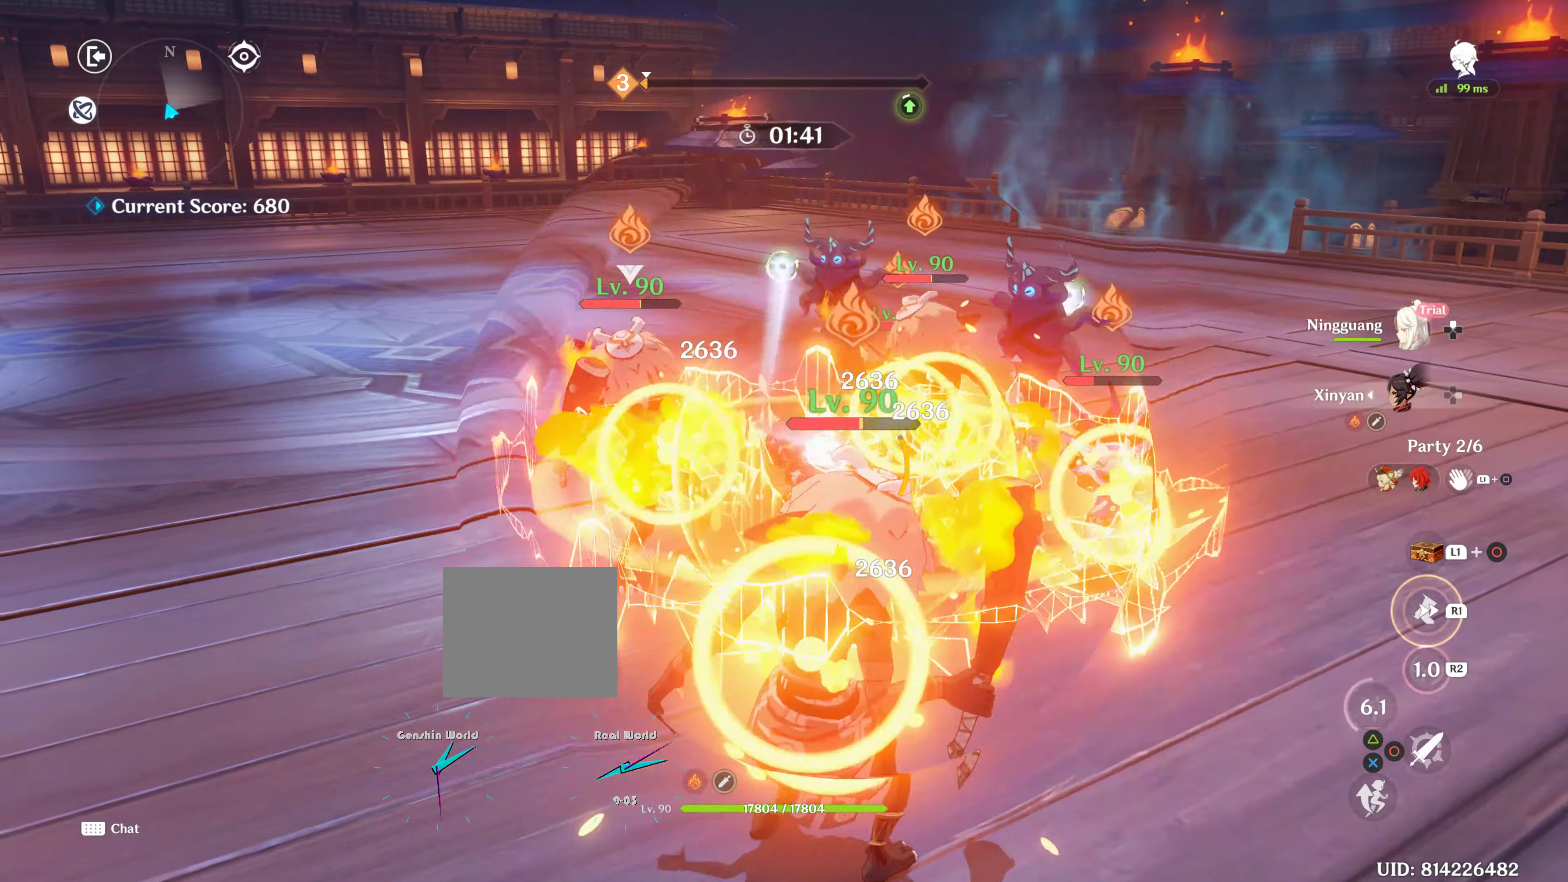
{"buttons": ["CIRCLE"], "left_stick": "up-left", "right_stick": "center", "events": [[17, "right_stick", "down"], [117, "right_stick", "left"], [167, "R1", "down"], [250, "R1", "up"], [250, "left_stick", "up-right"], [250, "right_stick", "center"], [333, "CIRCLE", "down"], [433, "CIRCLE", "up"], [433, "left_stick", "up-left"], [500, "CIRCLE", "down"]]}
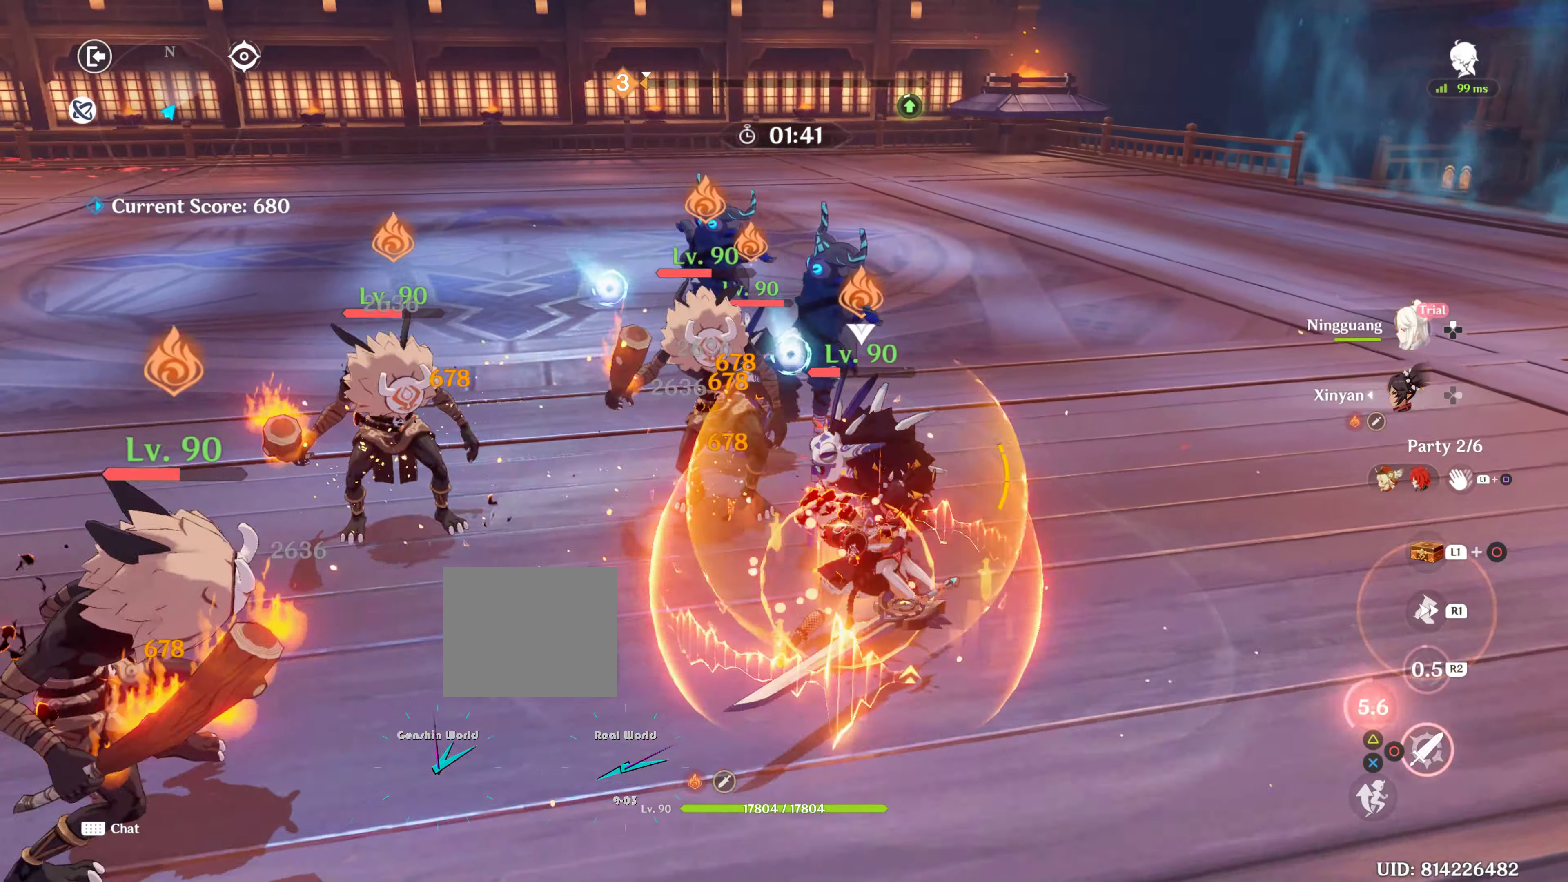
{"buttons": [], "left_stick": "up-left", "right_stick": "center", "events": [[83, "CIRCLE", "up"], [167, "CIRCLE", "down"], [167, "left_stick", "up"], [267, "CIRCLE", "up"], [317, "R2", "down"], [483, "R2", "up"], [483, "left_stick", "up-left"]]}
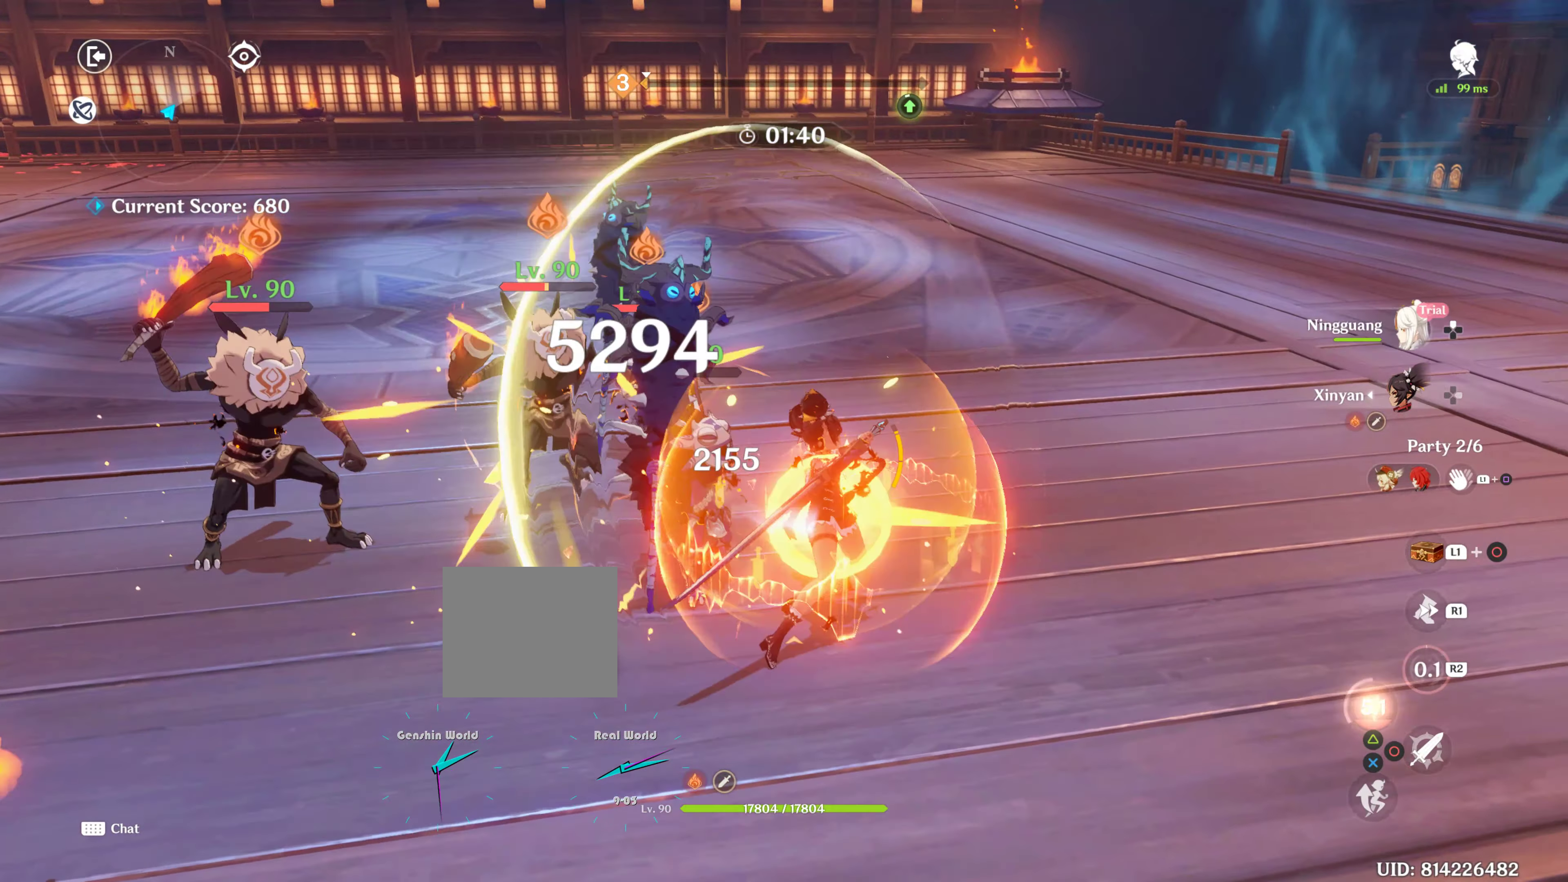
{"buttons": ["R2"], "left_stick": "up-left", "right_stick": "center", "events": [[200, "R2", "down"], [333, "R2", "up"], [400, "R2", "down"]]}
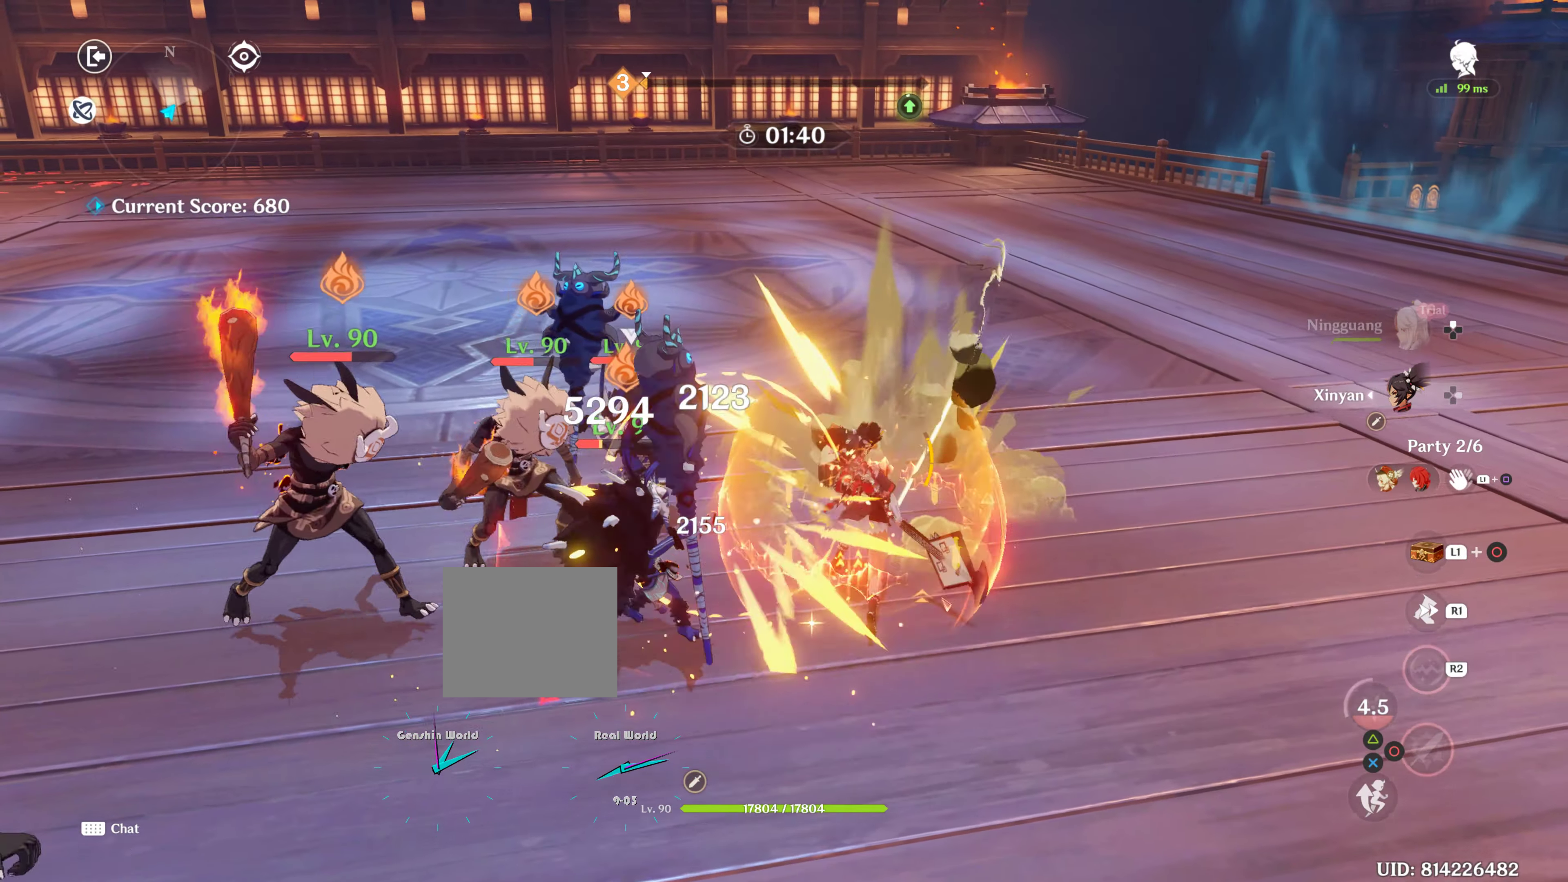
{"buttons": ["R2"], "left_stick": "up-left", "right_stick": "center", "events": [[50, "R2", "up"], [500, "R2", "down"]]}
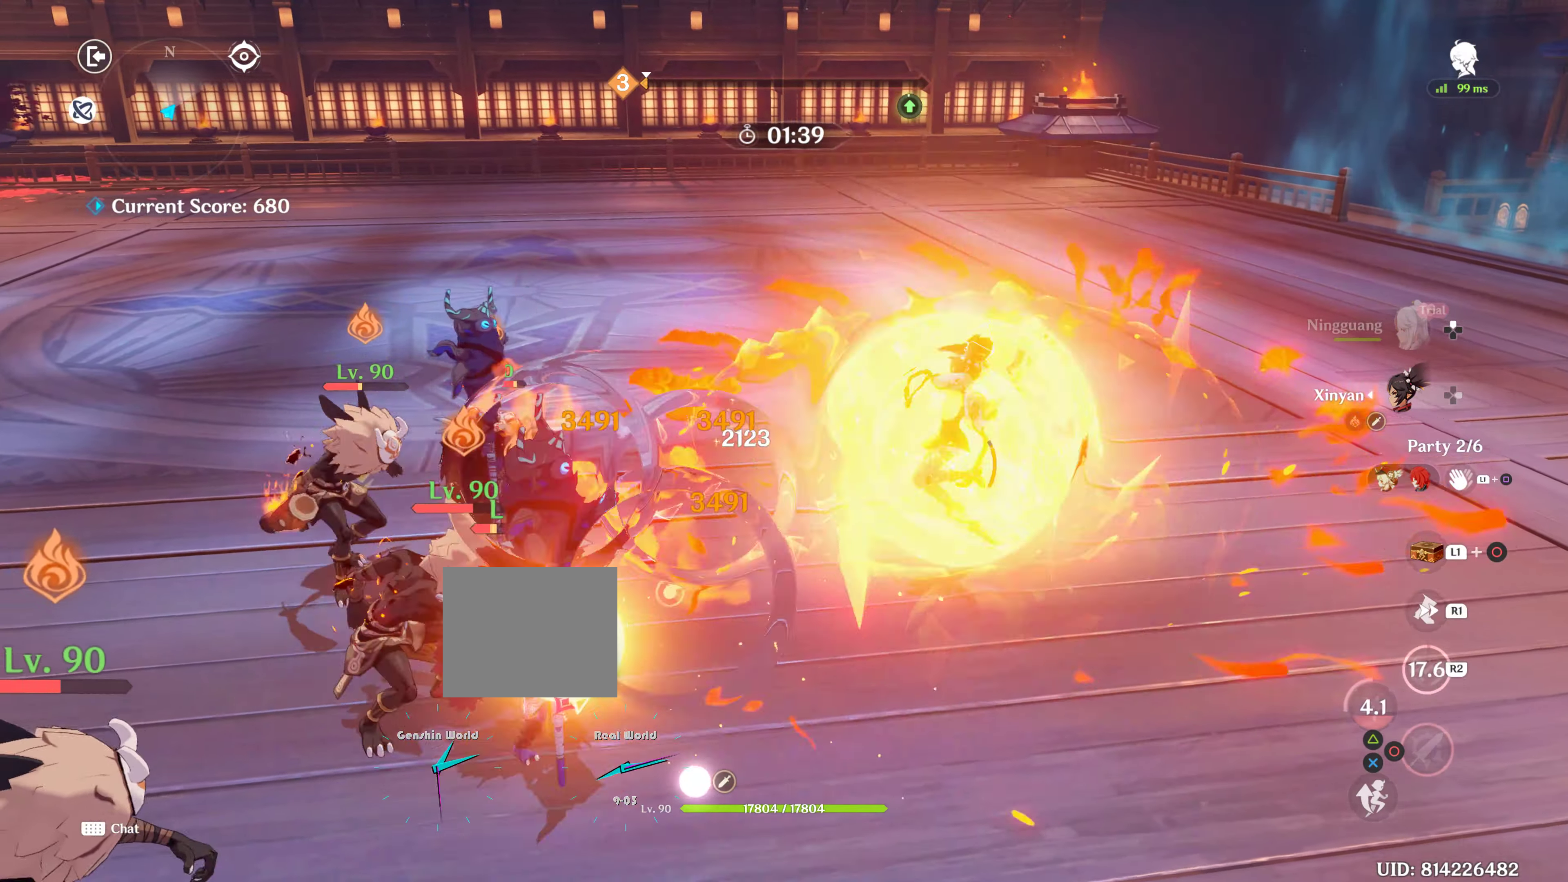
{"buttons": [], "left_stick": "down-left", "right_stick": "center", "events": [[17, "R2", "up"], [117, "R2", "down"], [217, "left_stick", "left"], [233, "R2", "up"], [383, "R1", "down"], [450, "R1", "up"], [467, "left_stick", "down-left"]]}
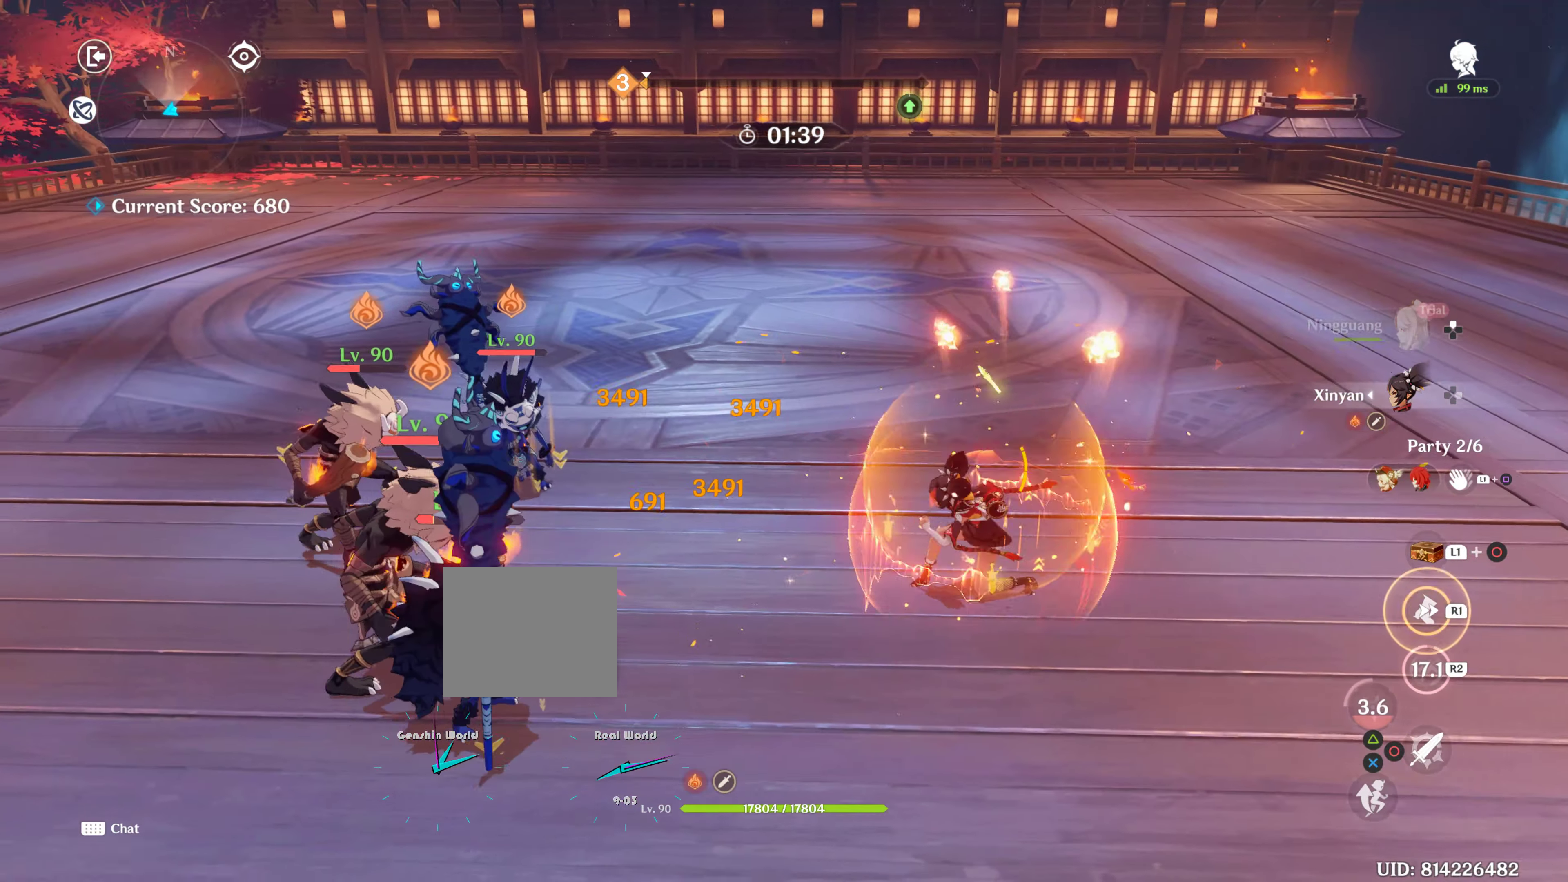
{"buttons": [], "left_stick": "up-left", "right_stick": "center", "events": [[50, "CIRCLE", "down"], [150, "CIRCLE", "up"], [150, "left_stick", "left"], [217, "CIRCLE", "down"], [300, "CIRCLE", "up"], [367, "CIRCLE", "down"], [400, "START", "down"], [400, "left_stick", "up-left"], [450, "START", "up"], [483, "CIRCLE", "up"]]}
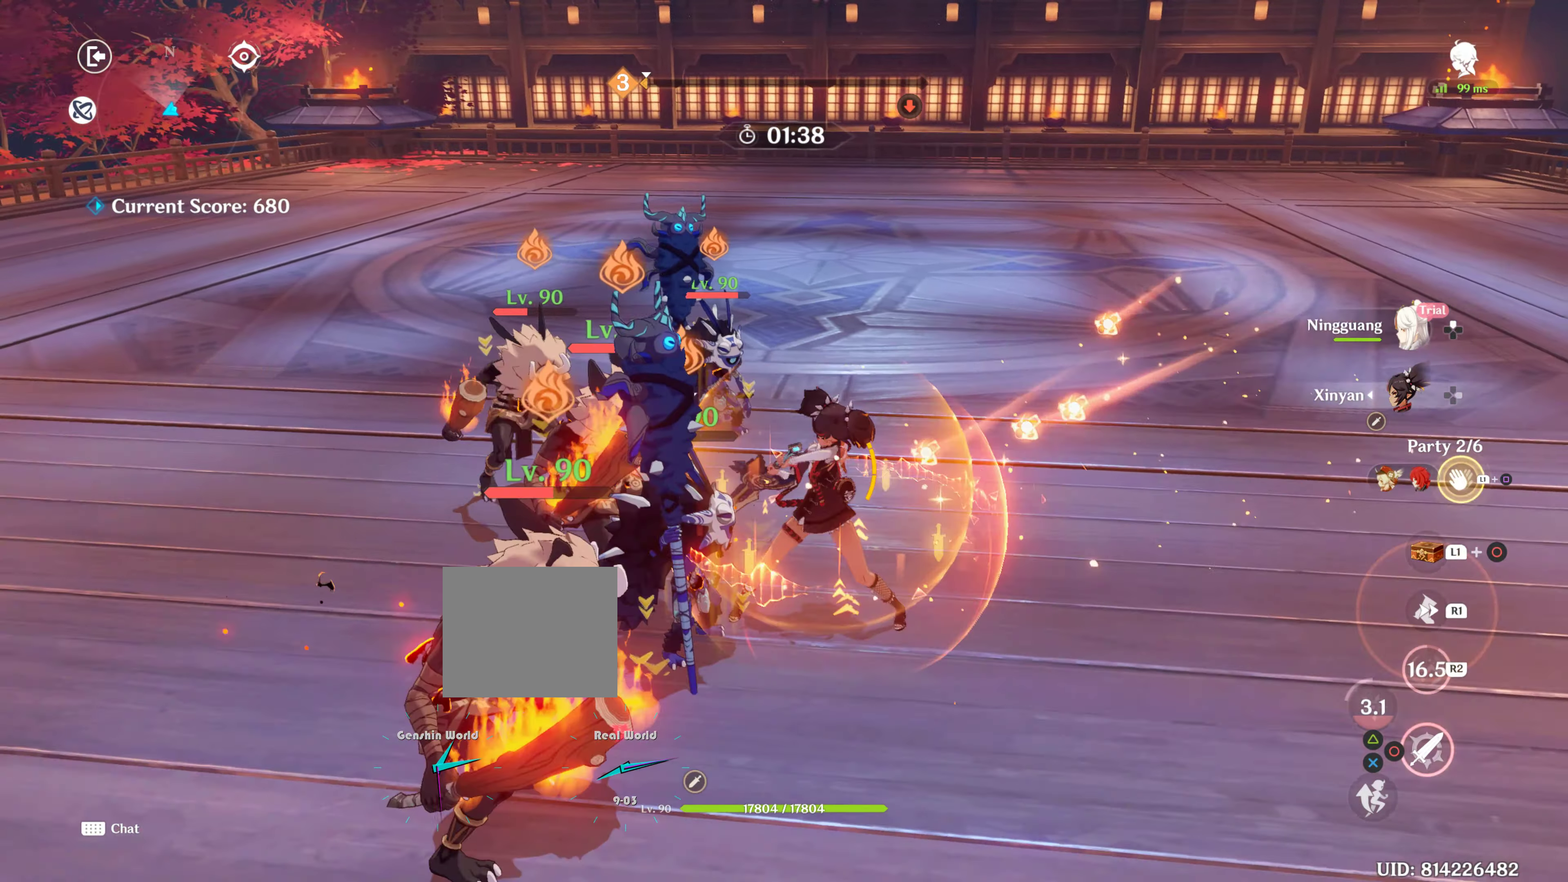
{"buttons": [], "left_stick": "up-left", "right_stick": "center", "events": [[33, "CIRCLE", "down"], [100, "CIRCLE", "up"], [183, "CIRCLE", "down"], [283, "CIRCLE", "up"], [383, "CIRCLE", "down"], [500, "CIRCLE", "up"]]}
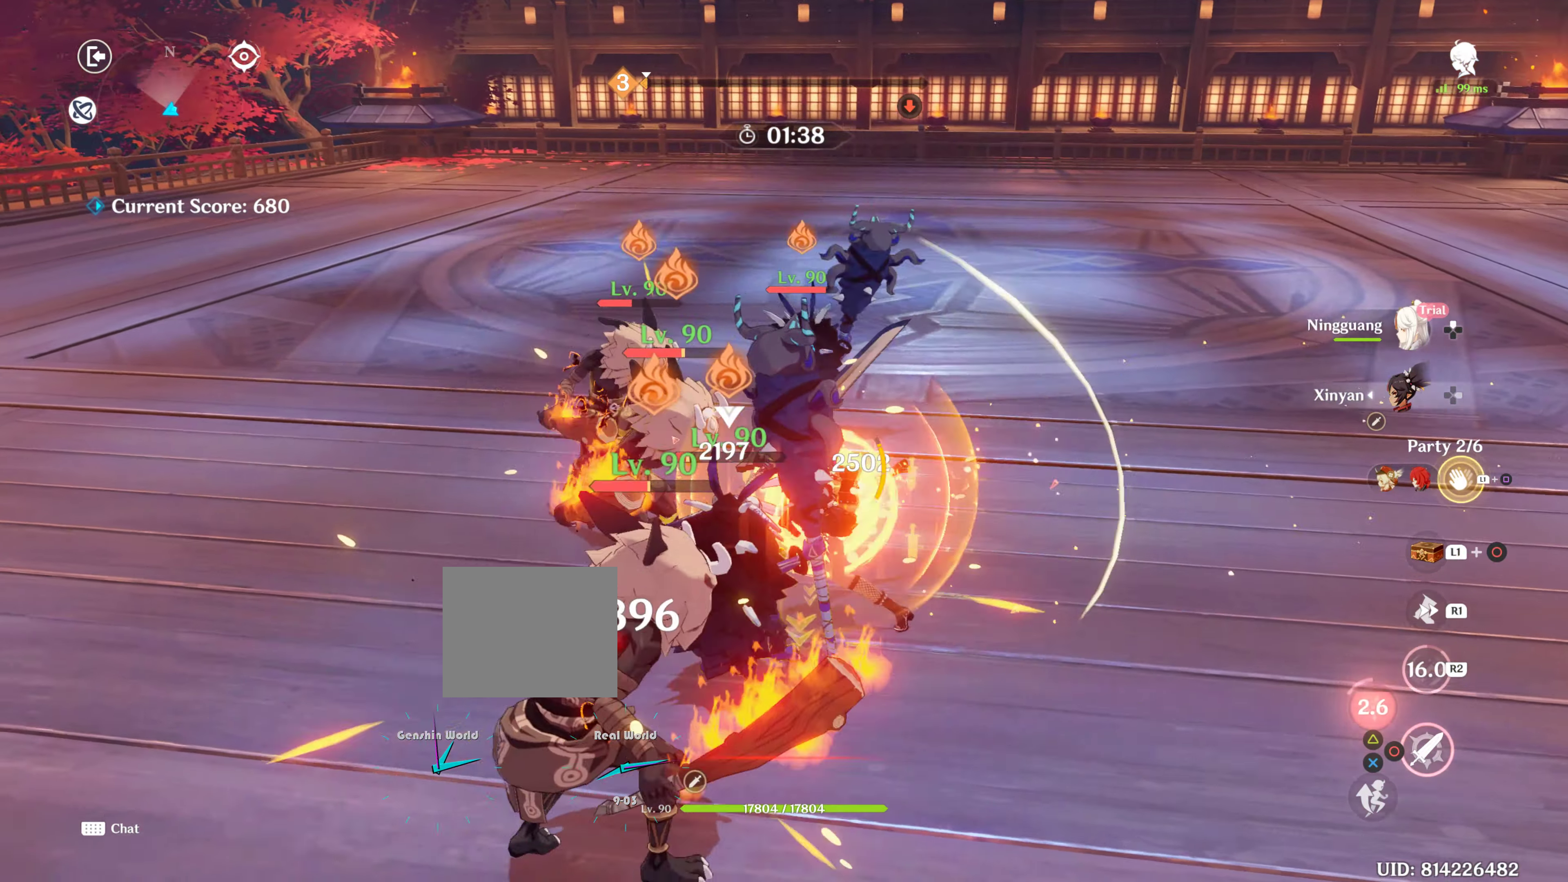
{"buttons": ["SQUARE", "L1"], "left_stick": "center", "right_stick": "center", "events": [[100, "L1", "down"], [167, "left_stick", "center"], [267, "L1", "up"], [333, "SQUARE", "down"], [350, "L1", "down"], [433, "L1", "up"], [500, "L1", "down"]]}
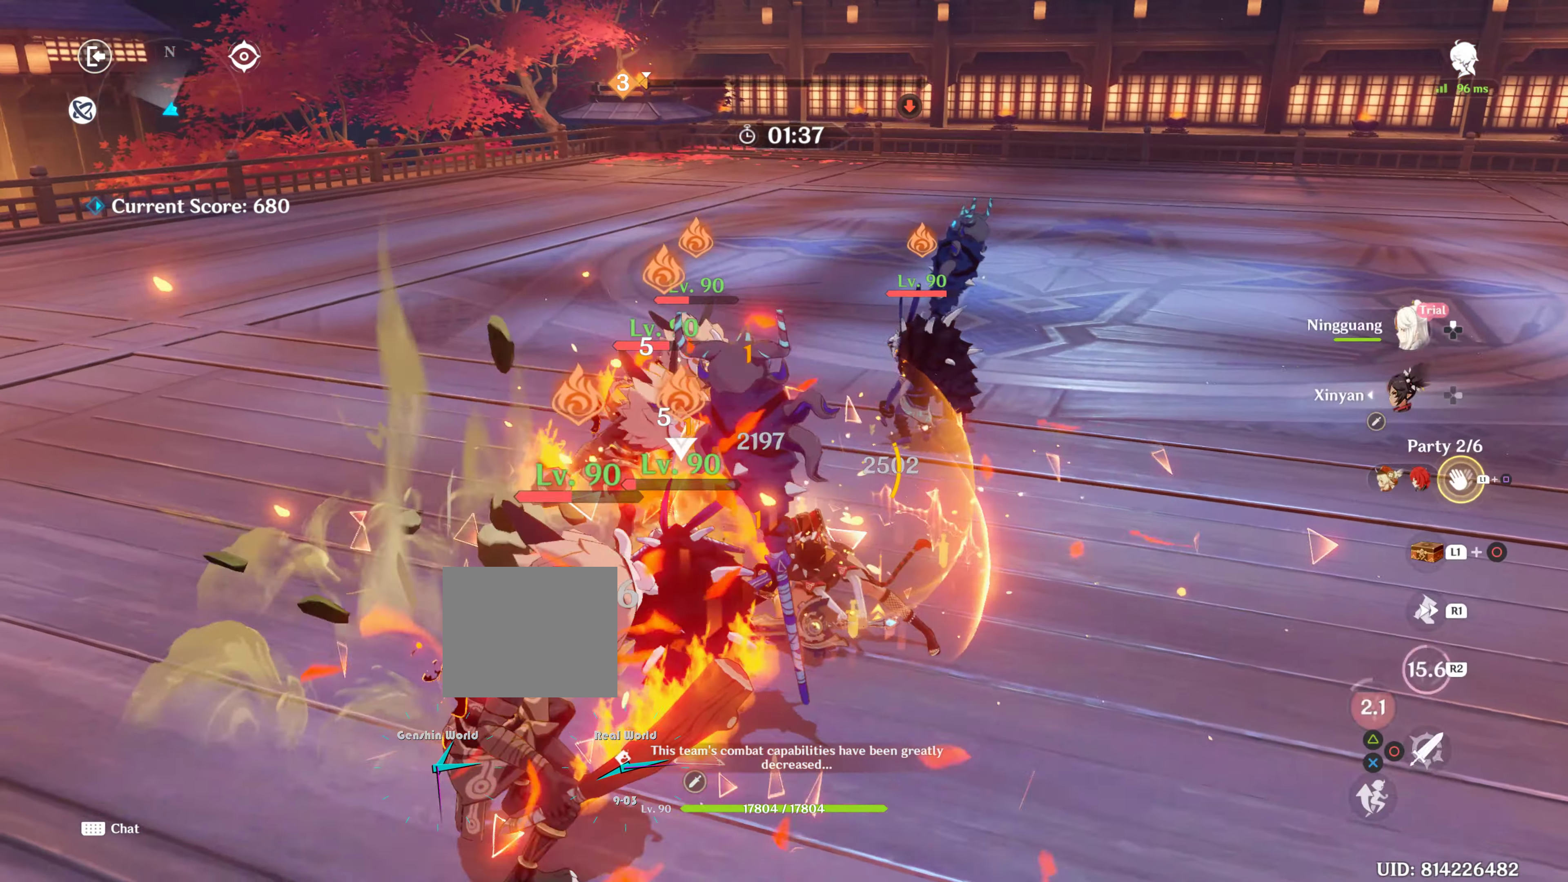
{"buttons": [], "left_stick": "down-right", "right_stick": "center", "events": [[33, "SQUARE", "up"], [217, "L1", "up"], [333, "left_stick", "down-right"]]}
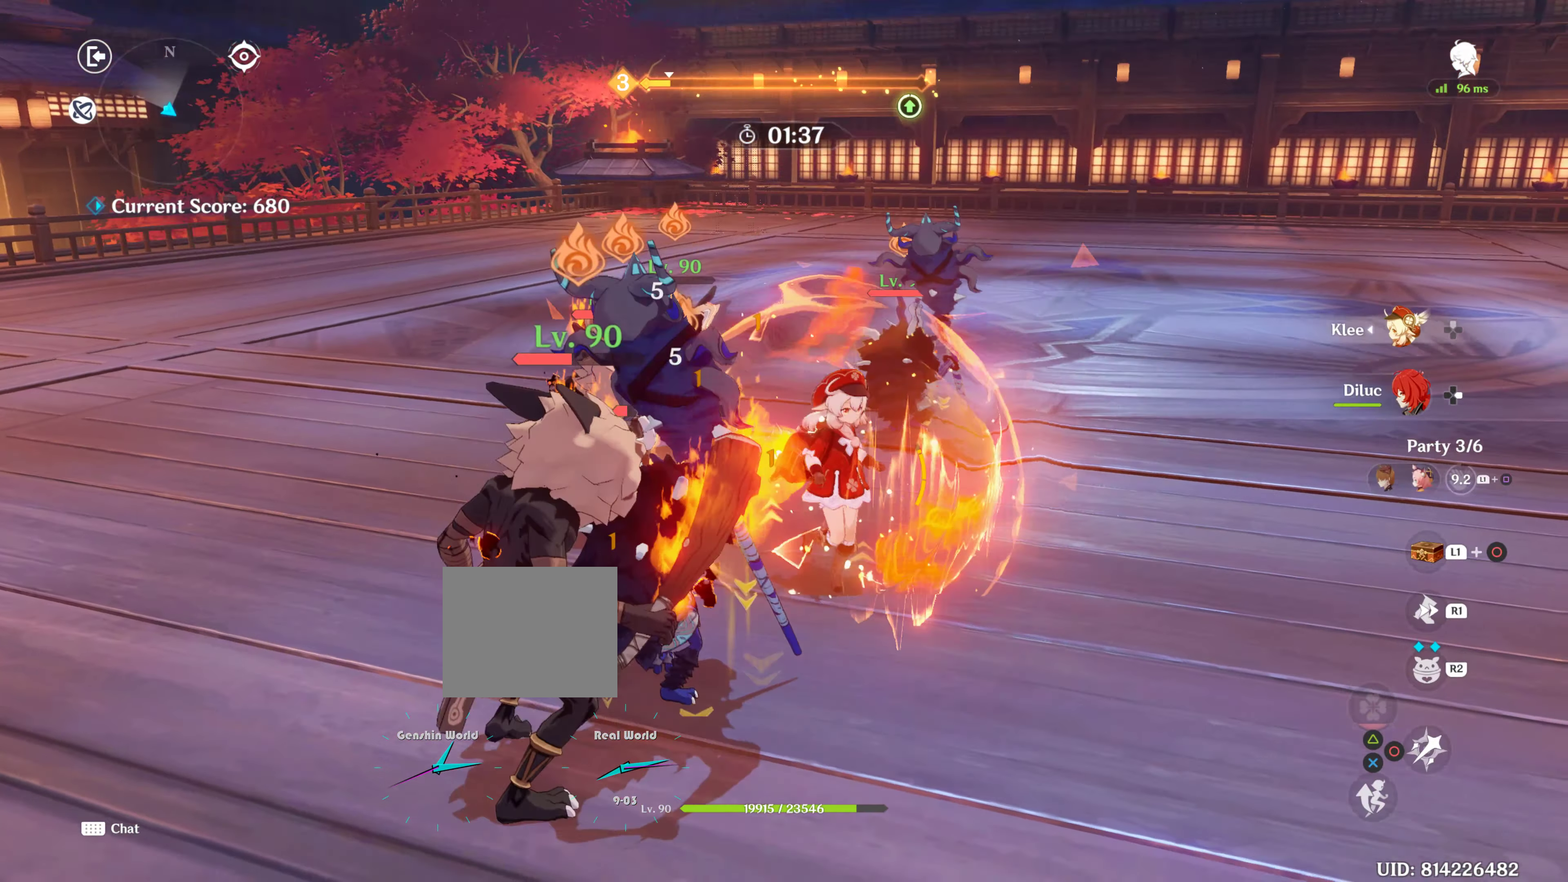
{"buttons": ["R1"], "left_stick": "right", "right_stick": "left", "events": [[33, "R1", "down"], [33, "left_stick", "right"], [33, "right_stick", "left"]]}
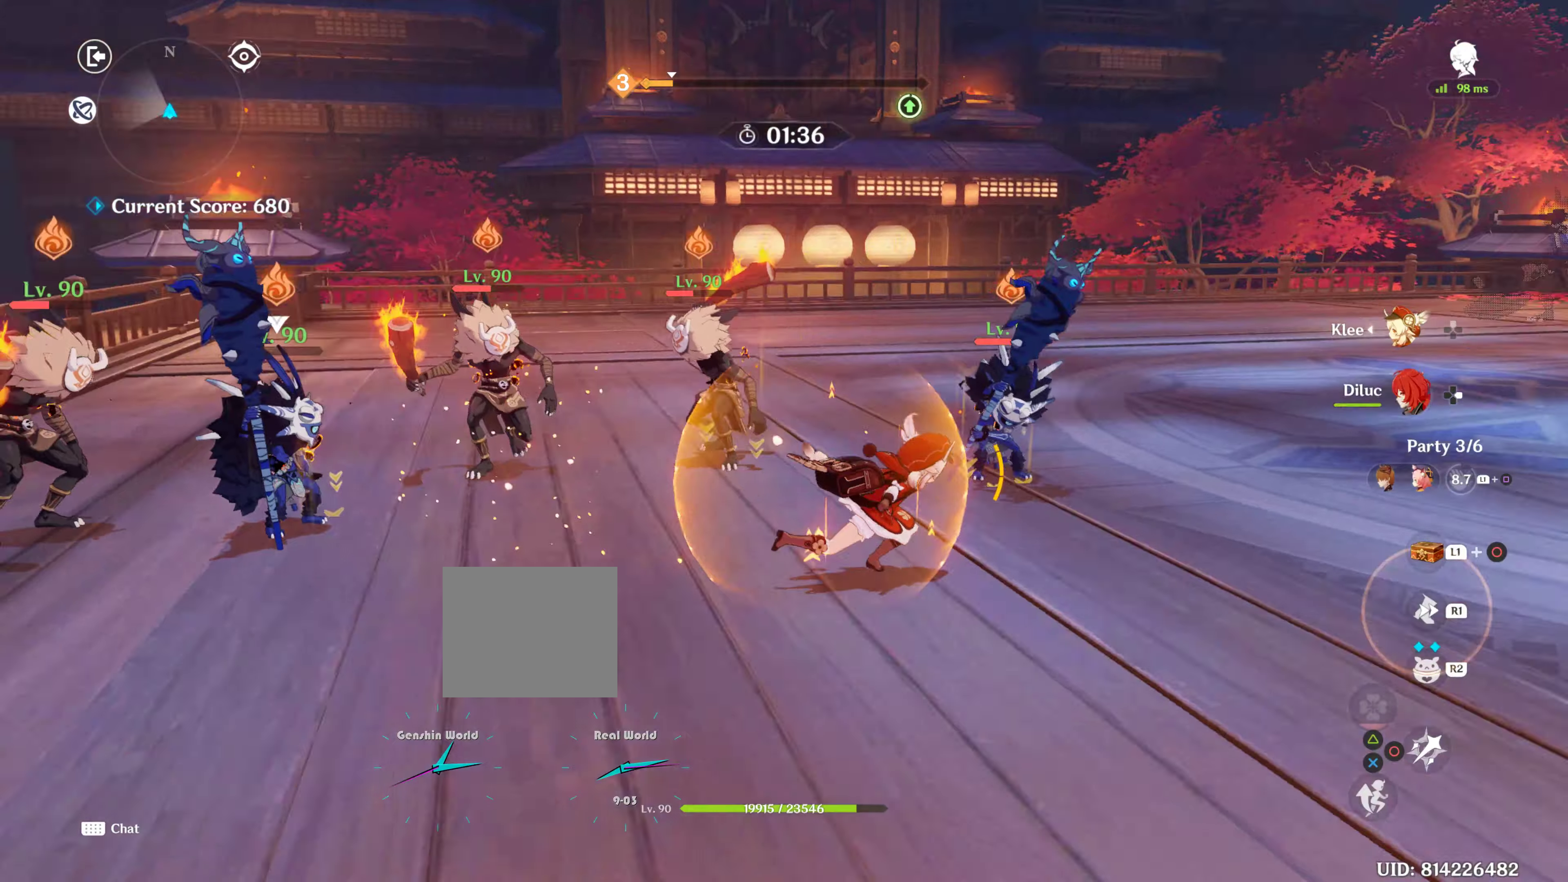
{"buttons": ["CIRCLE"], "left_stick": "up-left", "right_stick": "center", "events": [[167, "R1", "up"], [167, "right_stick", "center"], [300, "CIRCLE", "down"], [300, "left_stick", "up-left"], [350, "CIRCLE", "up"], [417, "CIRCLE", "down"]]}
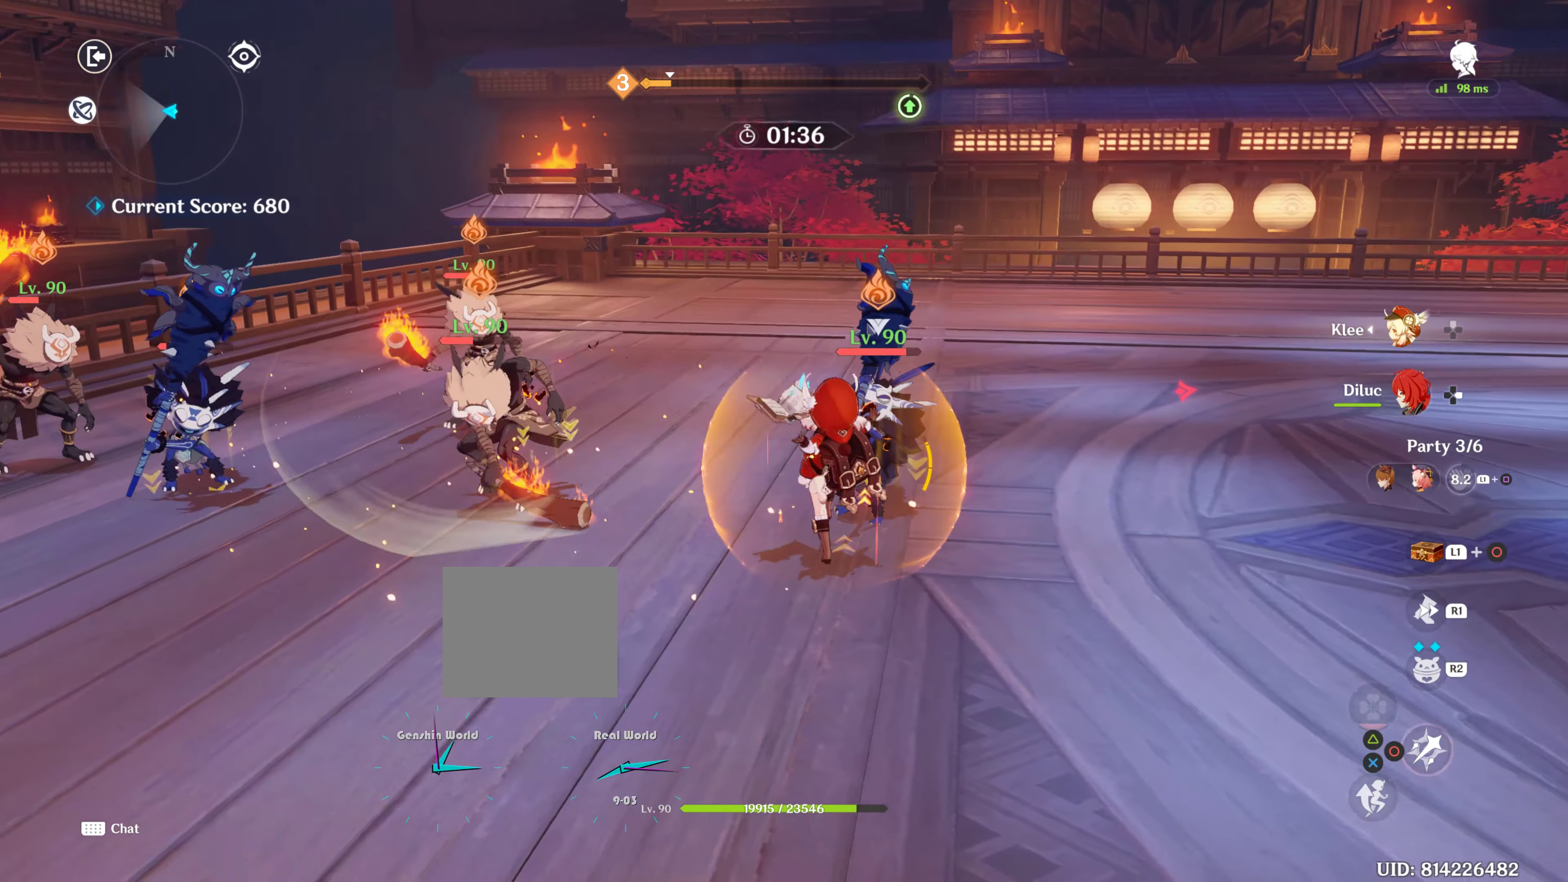
{"buttons": [], "left_stick": "right", "right_stick": "center", "events": [[17, "CIRCLE", "up"], [67, "CIRCLE", "down"], [167, "CIRCLE", "up"], [267, "CIRCLE", "down"], [300, "left_stick", "down-right"], [317, "CIRCLE", "up"], [400, "CIRCLE", "down"], [450, "left_stick", "right"], [467, "CIRCLE", "up"]]}
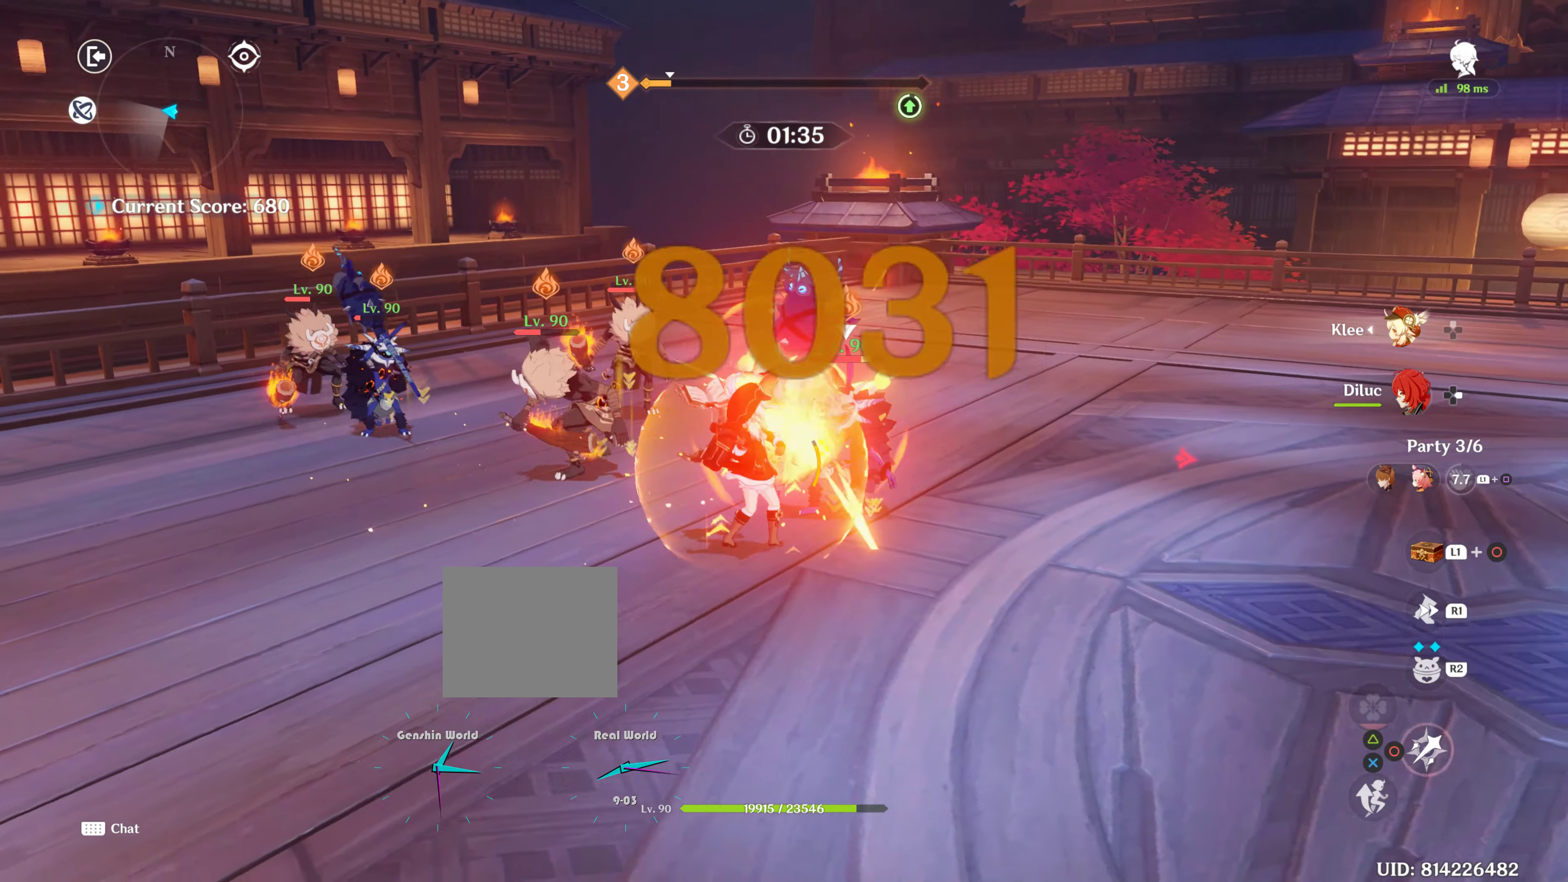
{"buttons": [], "left_stick": "down-right", "right_stick": "center", "events": [[34, "CIRCLE", "down"], [67, "left_stick", "up-left"], [150, "CIRCLE", "up"], [200, "CIRCLE", "down"], [317, "CIRCLE", "up"], [384, "CIRCLE", "down"], [384, "left_stick", "center"], [434, "CIRCLE", "up"], [434, "left_stick", "right"], [500, "left_stick", "down-right"]]}
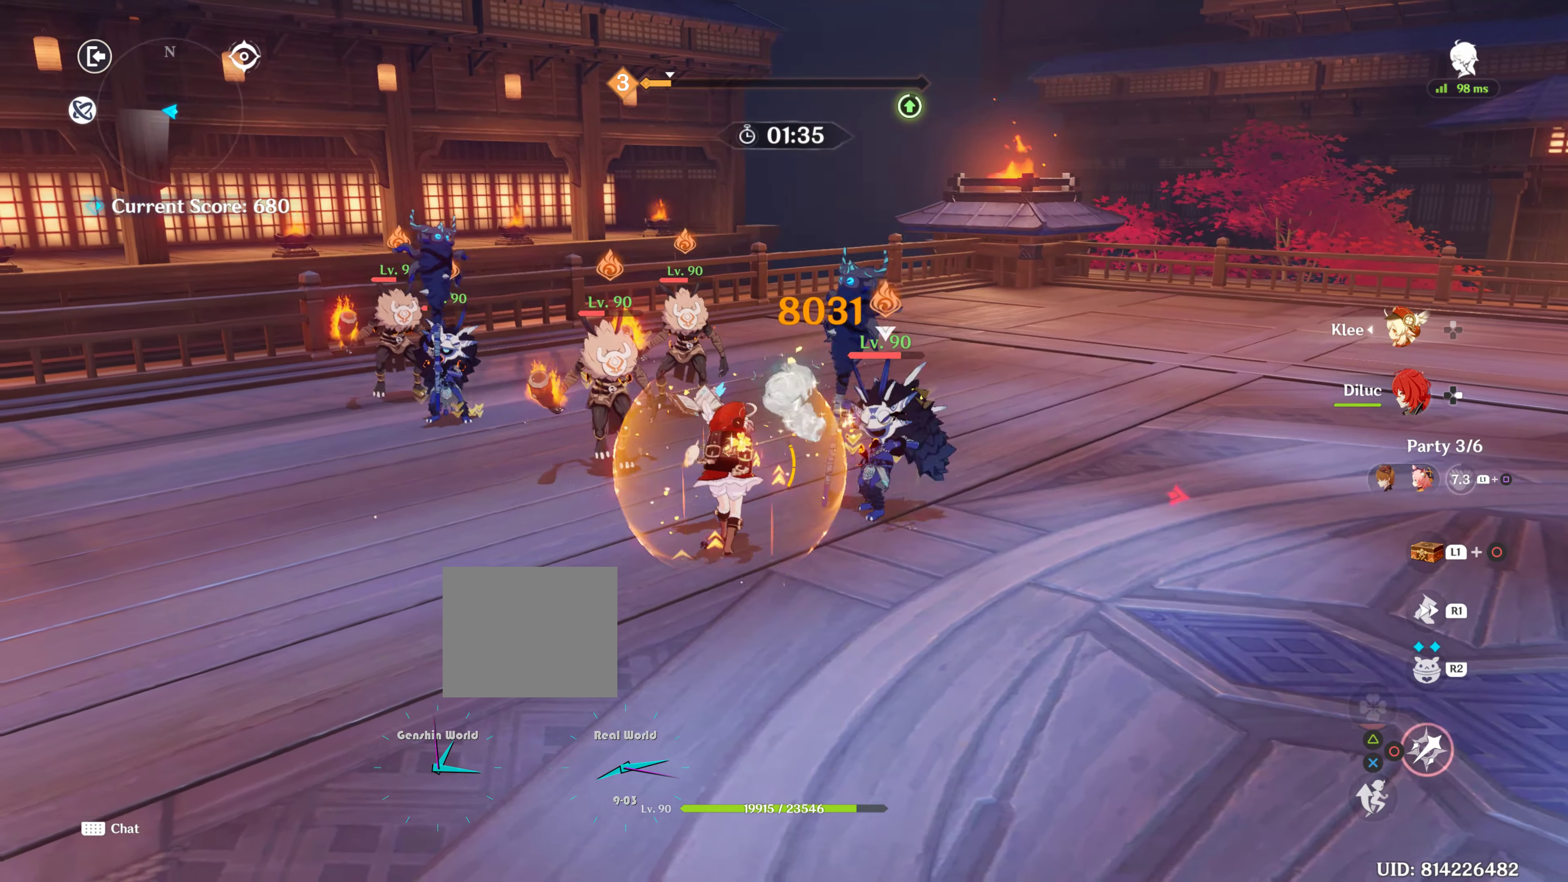
{"buttons": [], "left_stick": "up-left", "right_stick": "center", "events": [[34, "CIRCLE", "down"], [117, "CIRCLE", "up"], [134, "left_stick", "left"], [200, "CIRCLE", "down"], [200, "left_stick", "up-left"], [250, "CIRCLE", "up"], [267, "R1", "down"], [384, "R1", "up"]]}
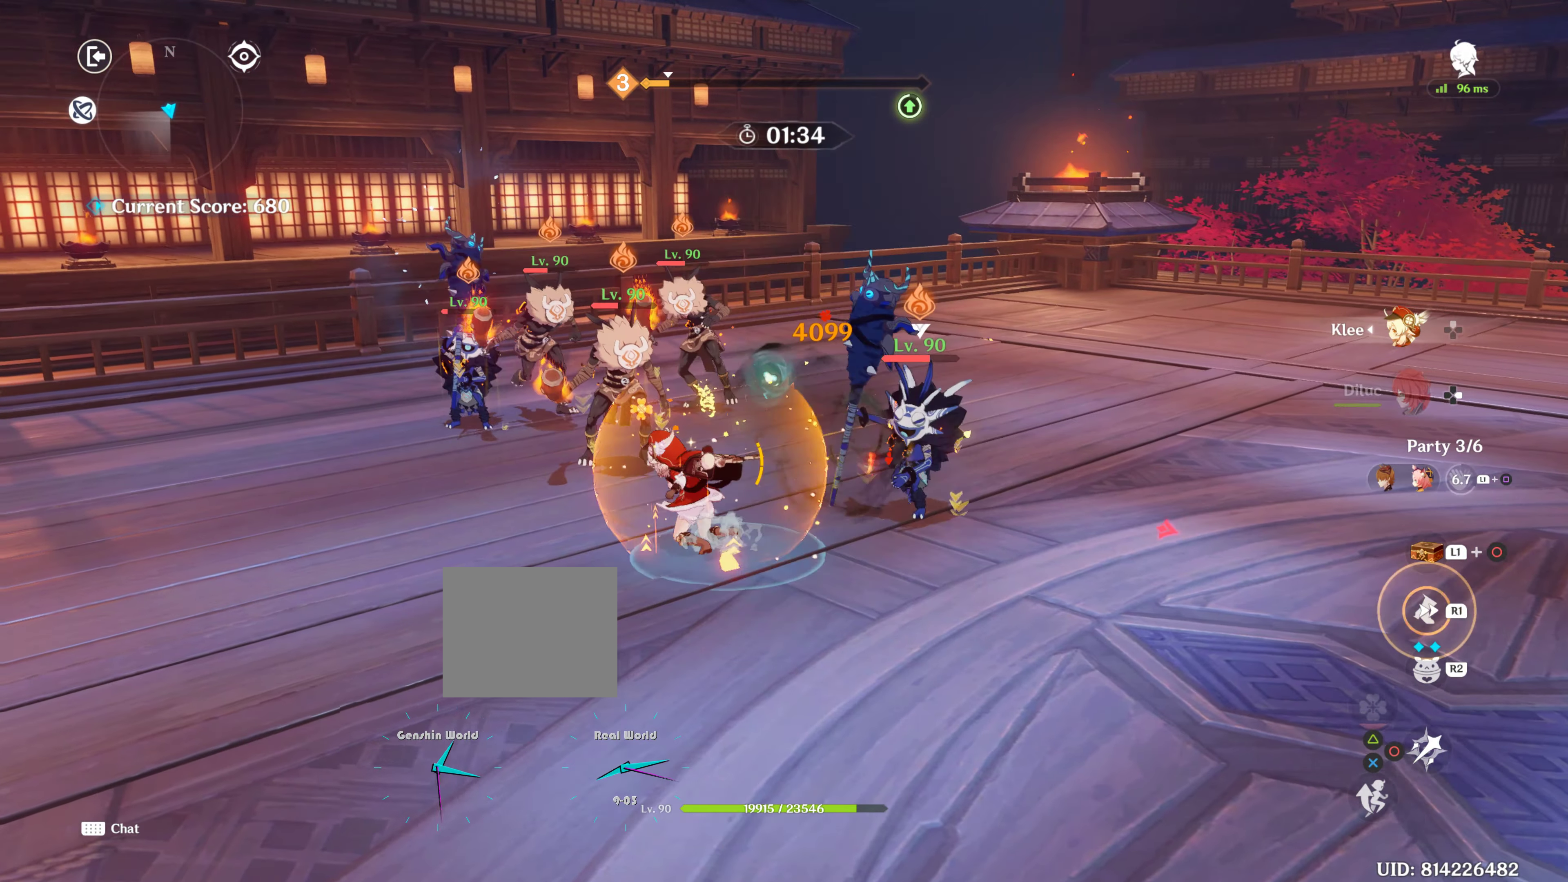
{"buttons": ["CIRCLE"], "left_stick": "up", "right_stick": "center", "events": [[17, "R1", "down"], [84, "right_stick", "right"], [100, "R1", "up"], [150, "R1", "down"], [250, "right_stick", "center"], [300, "R1", "up"], [434, "CIRCLE", "down"], [434, "left_stick", "up"]]}